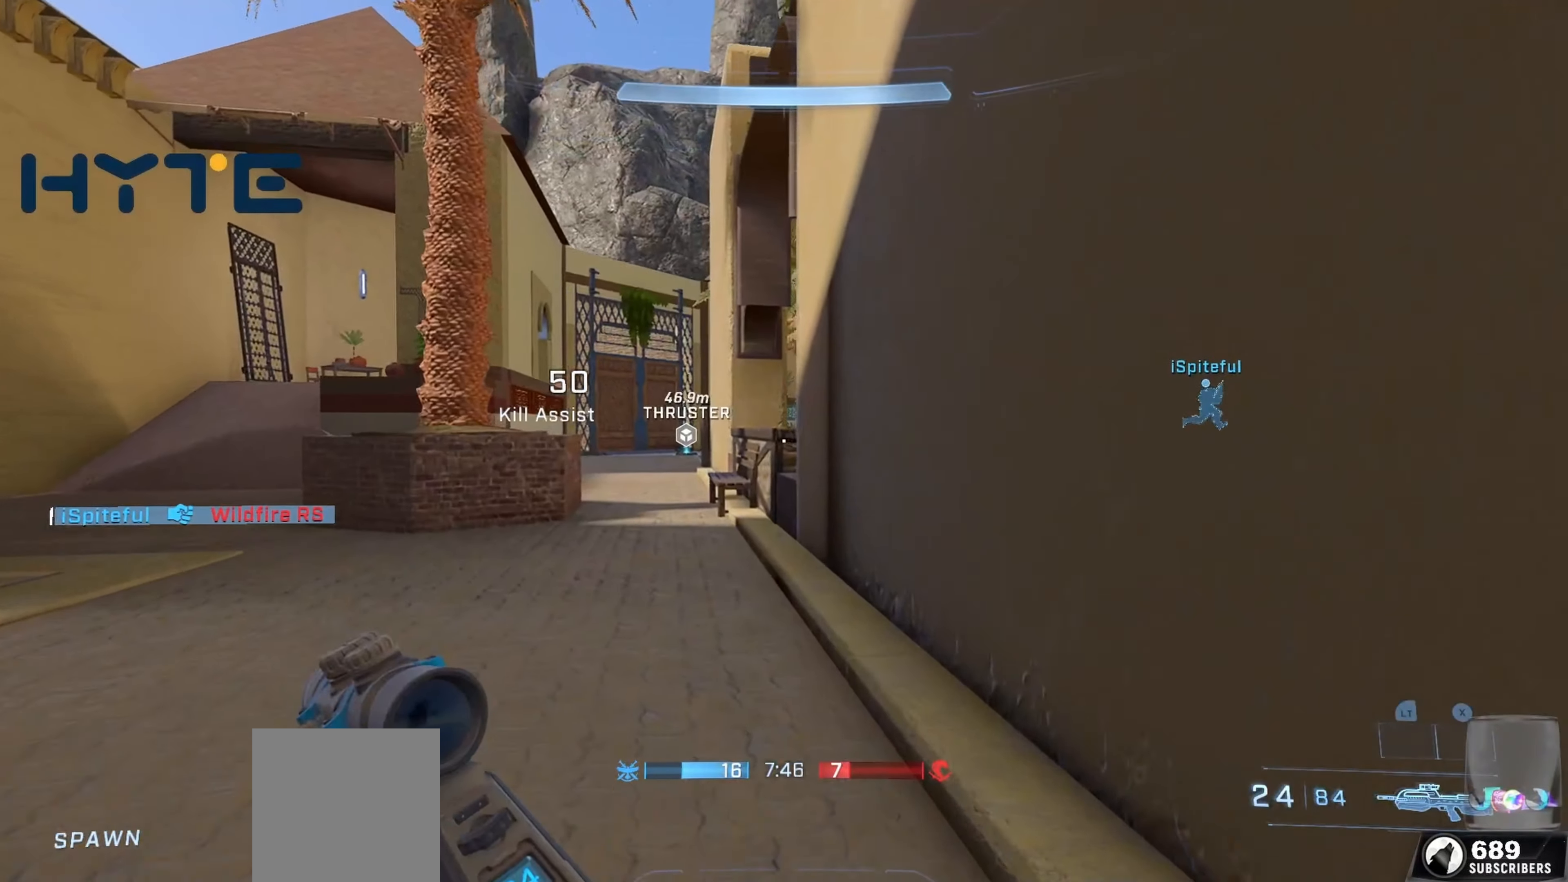
Gameplay with a controller (Xbox layout); each line is a JSON object with the inputs held at the frame after it. "events" lists button and stick changes between this image and that frame as [ms after this image, input, new state], when the widget could be followed in between.
{"buttons": [], "left_stick": "up-left", "right_stick": "down", "events": [[133, "left_stick", "up-left"], [233, "right_stick", "down"]]}
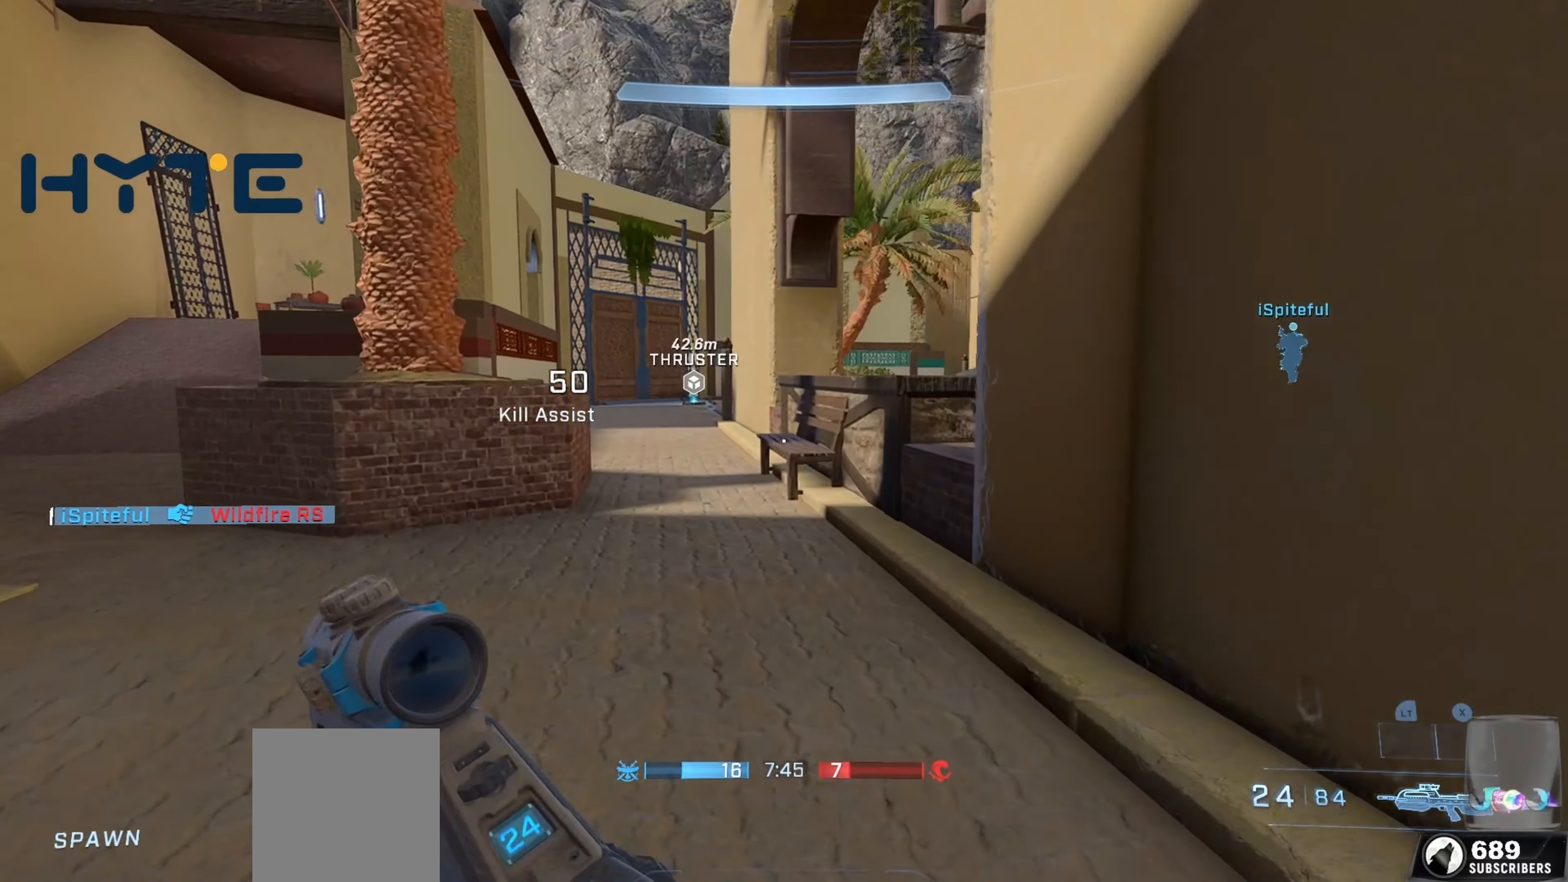
{"buttons": [], "left_stick": "up-left", "right_stick": "center", "events": [[183, "right_stick", "center"], [233, "L1", "down"], [433, "L1", "up"]]}
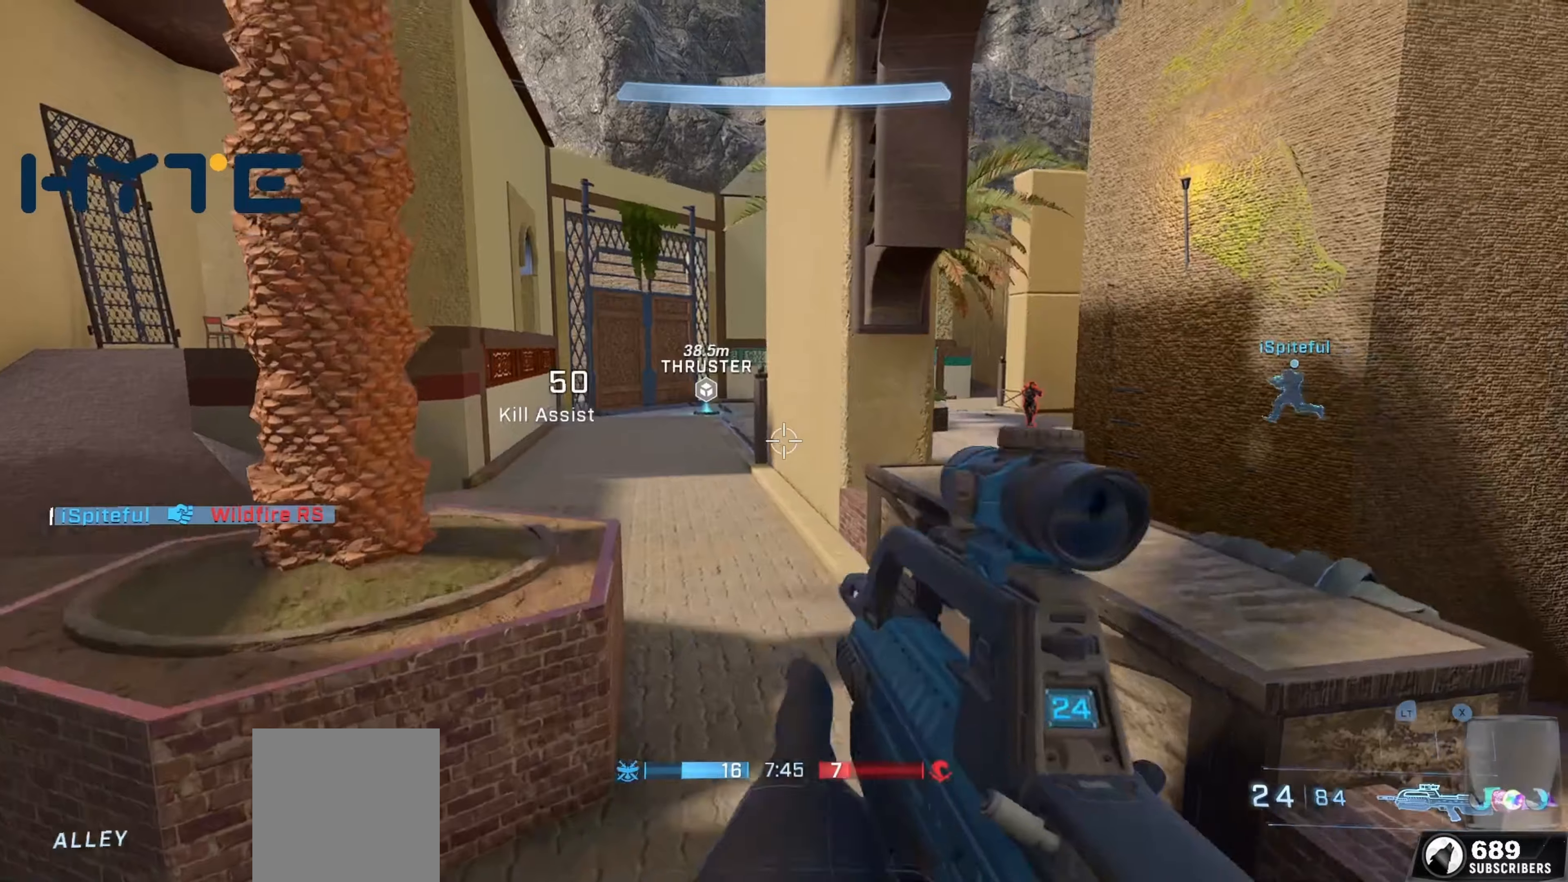
{"buttons": [], "left_stick": "up-left", "right_stick": "center", "events": [[50, "right_stick", "down-right"], [267, "right_stick", "center"]]}
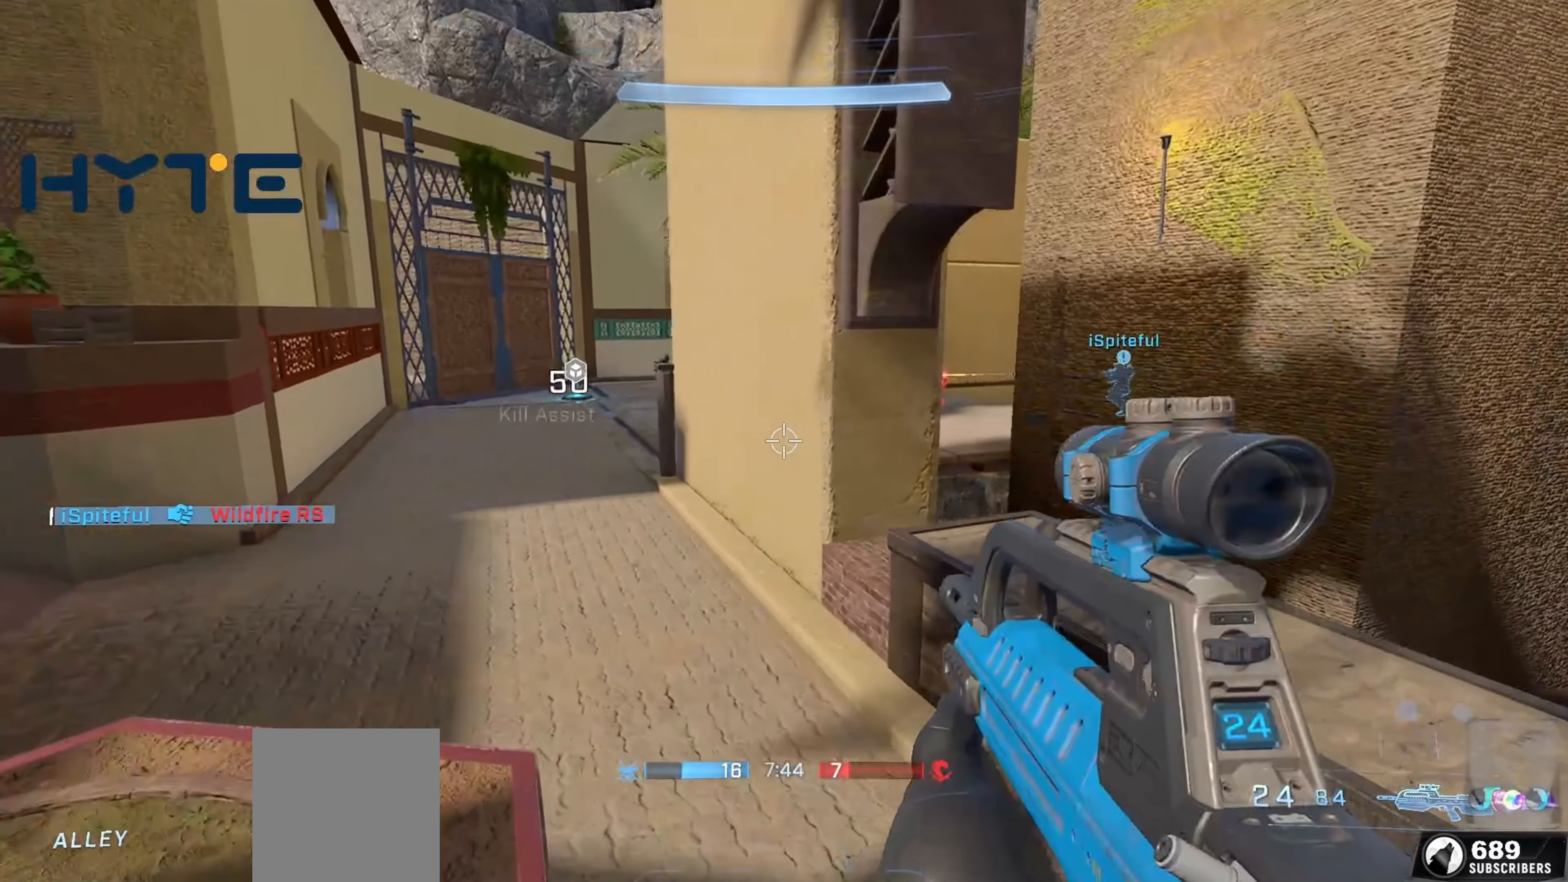
{"buttons": [], "left_stick": "up-left", "right_stick": "right", "events": [[417, "right_stick", "right"]]}
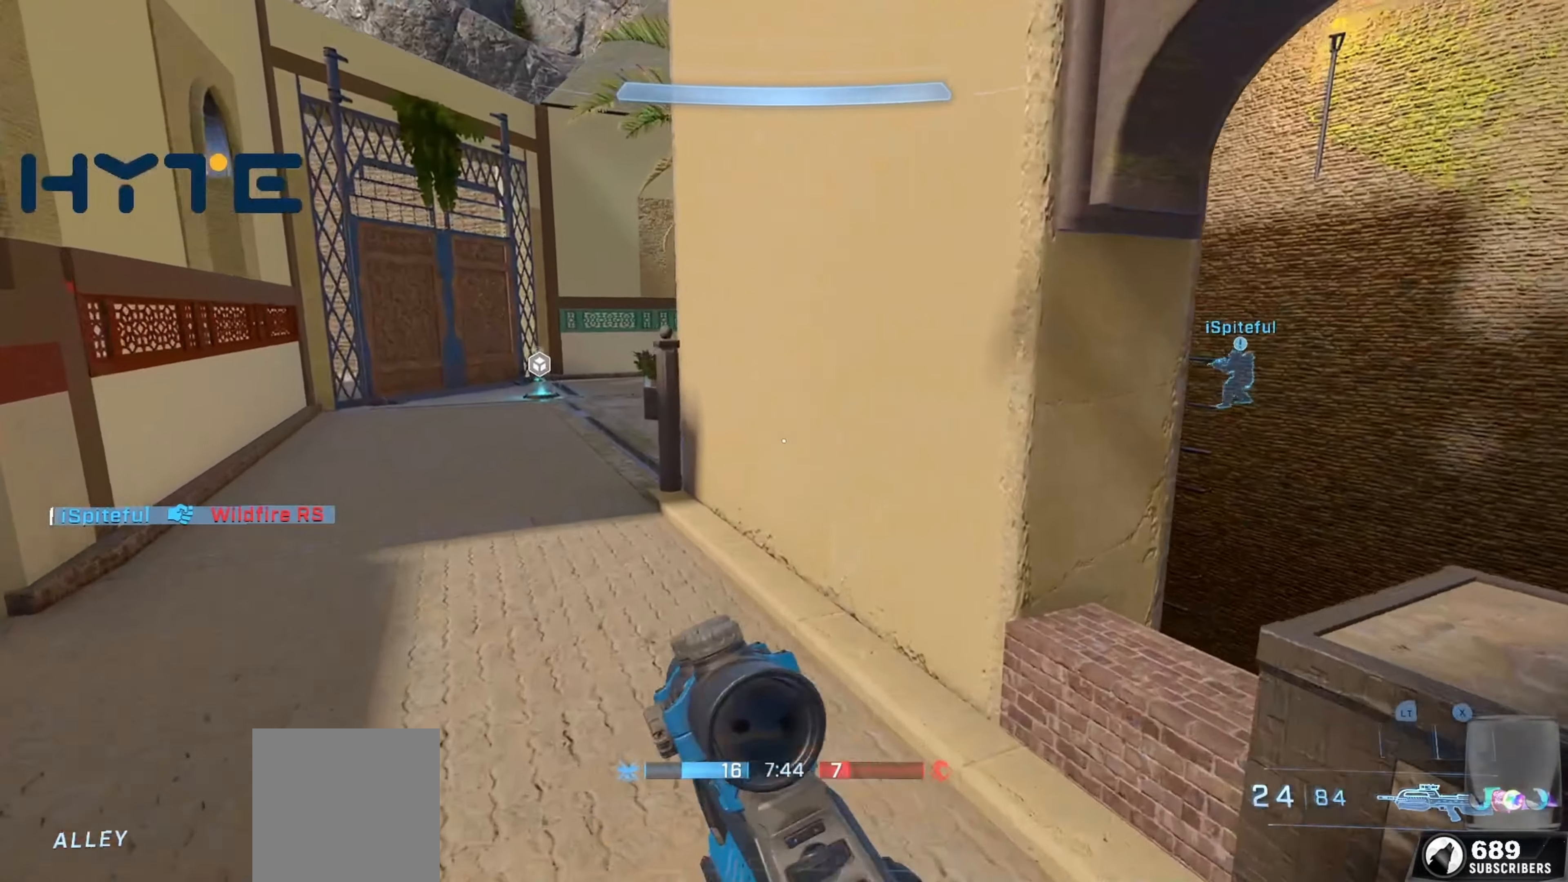
{"buttons": ["L3"], "left_stick": "up-left", "right_stick": "right", "events": [[167, "L3", "down"], [200, "right_stick", "up"], [300, "right_stick", "center"], [434, "right_stick", "right"]]}
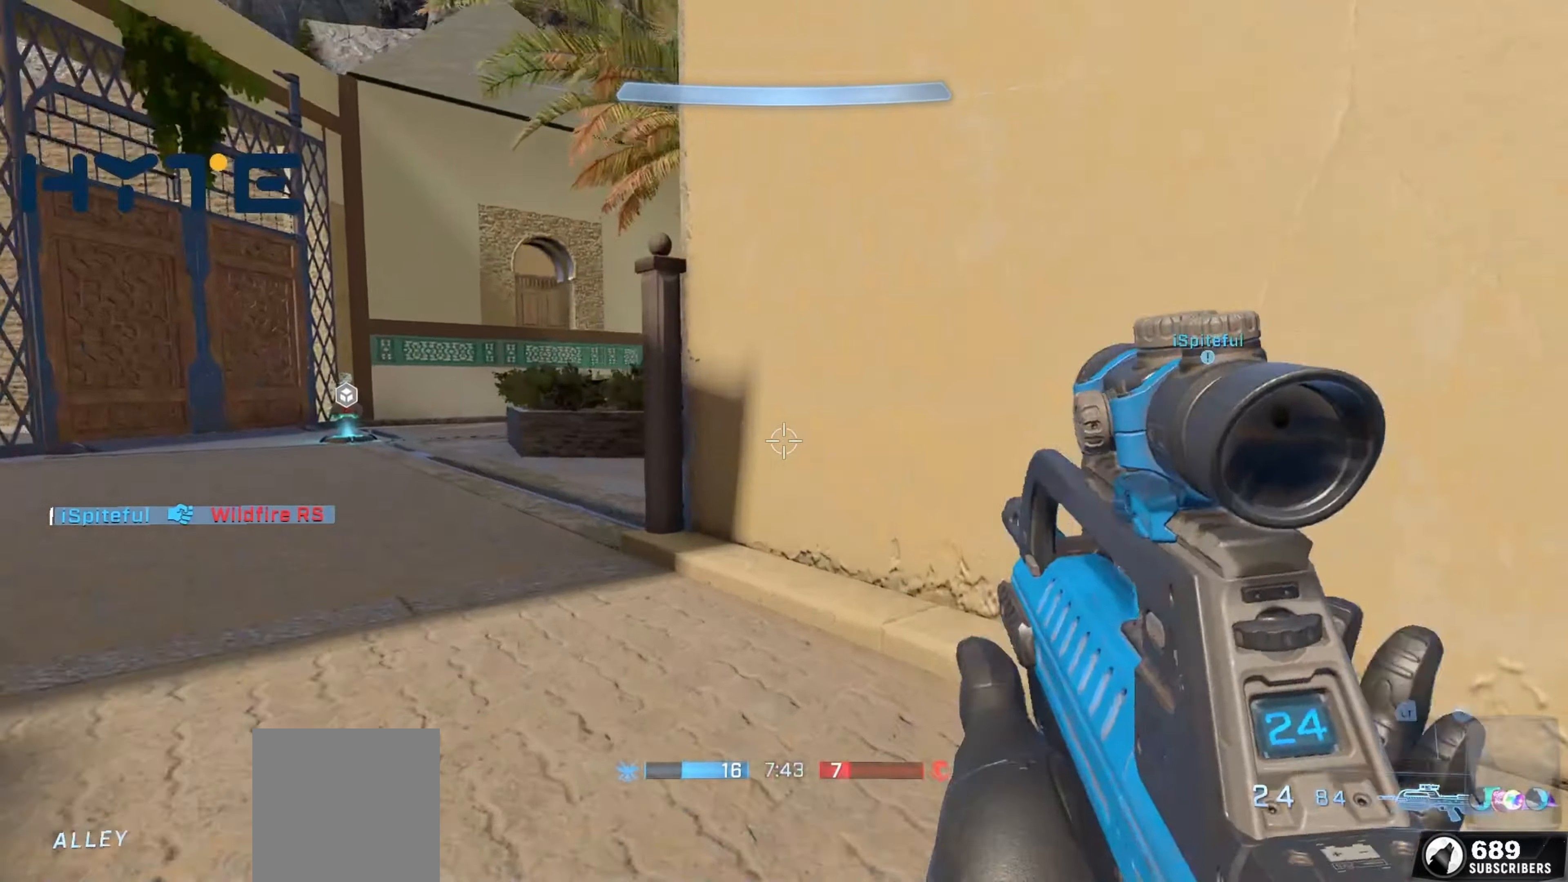
{"buttons": [], "left_stick": "left", "right_stick": "down", "events": [[100, "left_stick", "left"], [167, "L1", "down"], [317, "L1", "up"], [350, "right_stick", "down-right"], [484, "right_stick", "down"], [500, "L3", "up"]]}
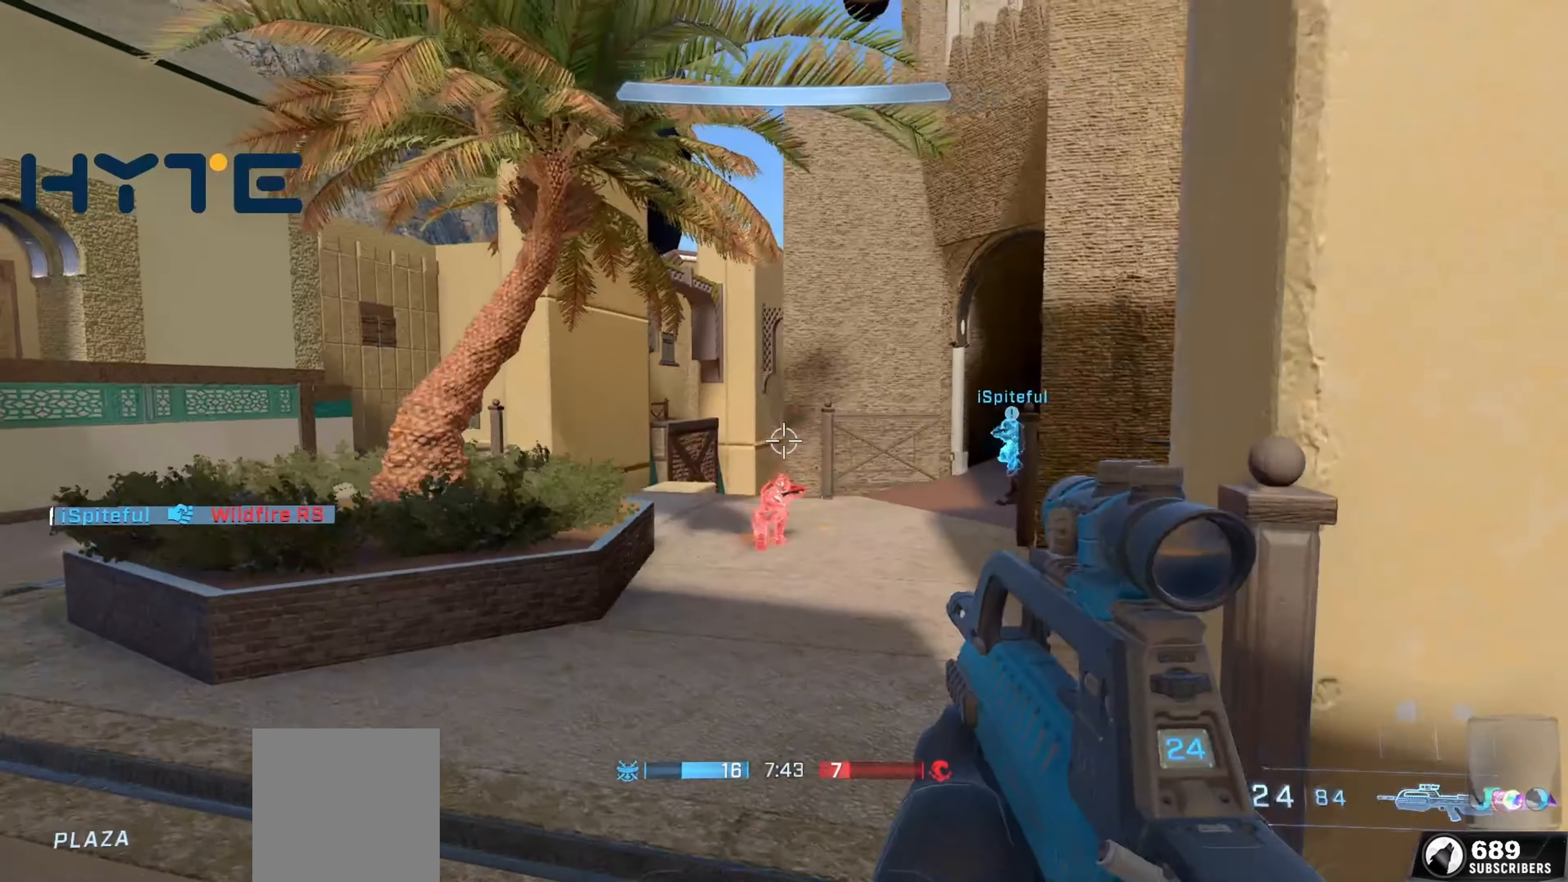
{"buttons": ["R2"], "left_stick": "center", "right_stick": "up", "events": [[184, "right_stick", "center"], [200, "left_stick", "center"], [250, "right_stick", "up"], [400, "R2", "down"], [417, "right_stick", "center"], [467, "right_stick", "up"]]}
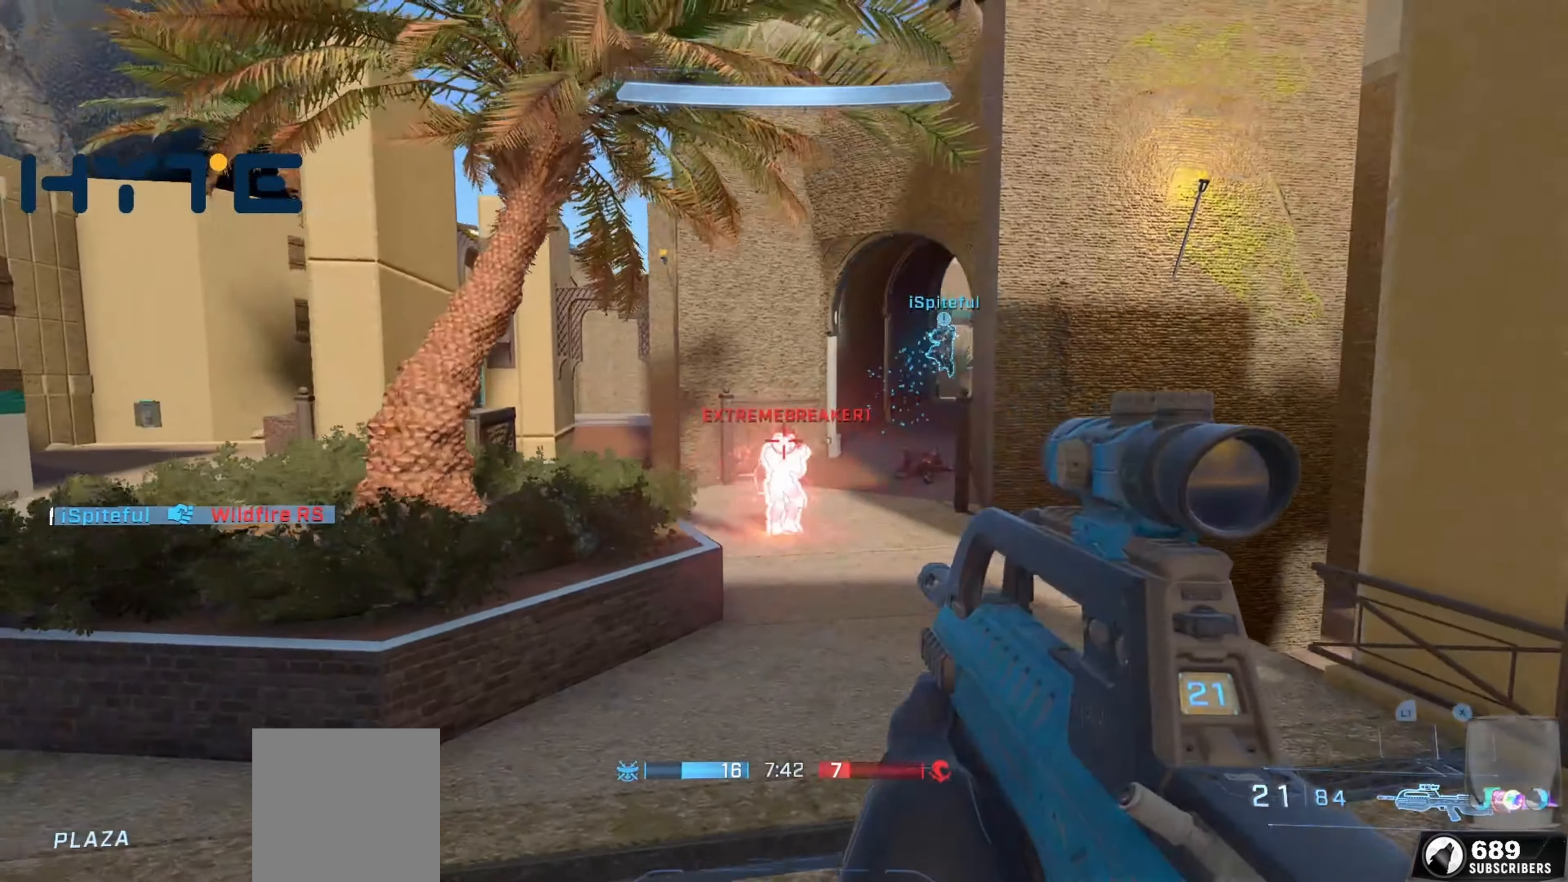
{"buttons": [], "left_stick": "left", "right_stick": "left", "events": [[50, "left_stick", "left"], [100, "right_stick", "right"], [150, "left_stick", "down"], [184, "R2", "up"], [217, "left_stick", "center"], [267, "left_stick", "down-left"], [317, "left_stick", "left"], [384, "right_stick", "left"]]}
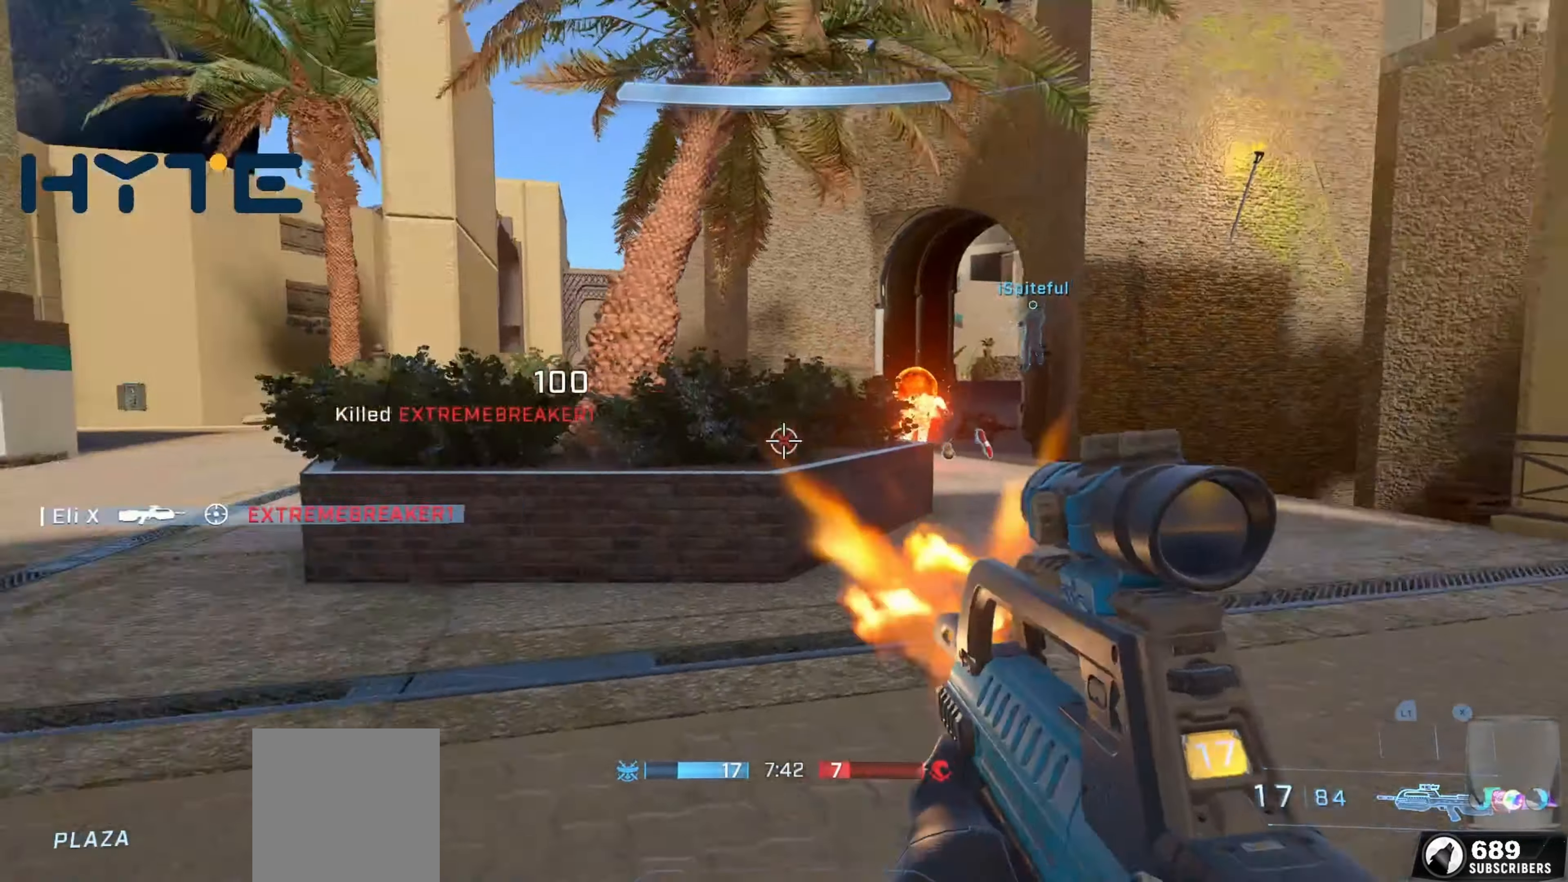
{"buttons": ["A"], "left_stick": "up-left", "right_stick": "right", "events": [[17, "B", "down"], [34, "left_stick", "up-left"], [117, "B", "up"], [234, "A", "down"], [300, "right_stick", "center"], [350, "A", "up"], [384, "A", "down"], [417, "right_stick", "right"]]}
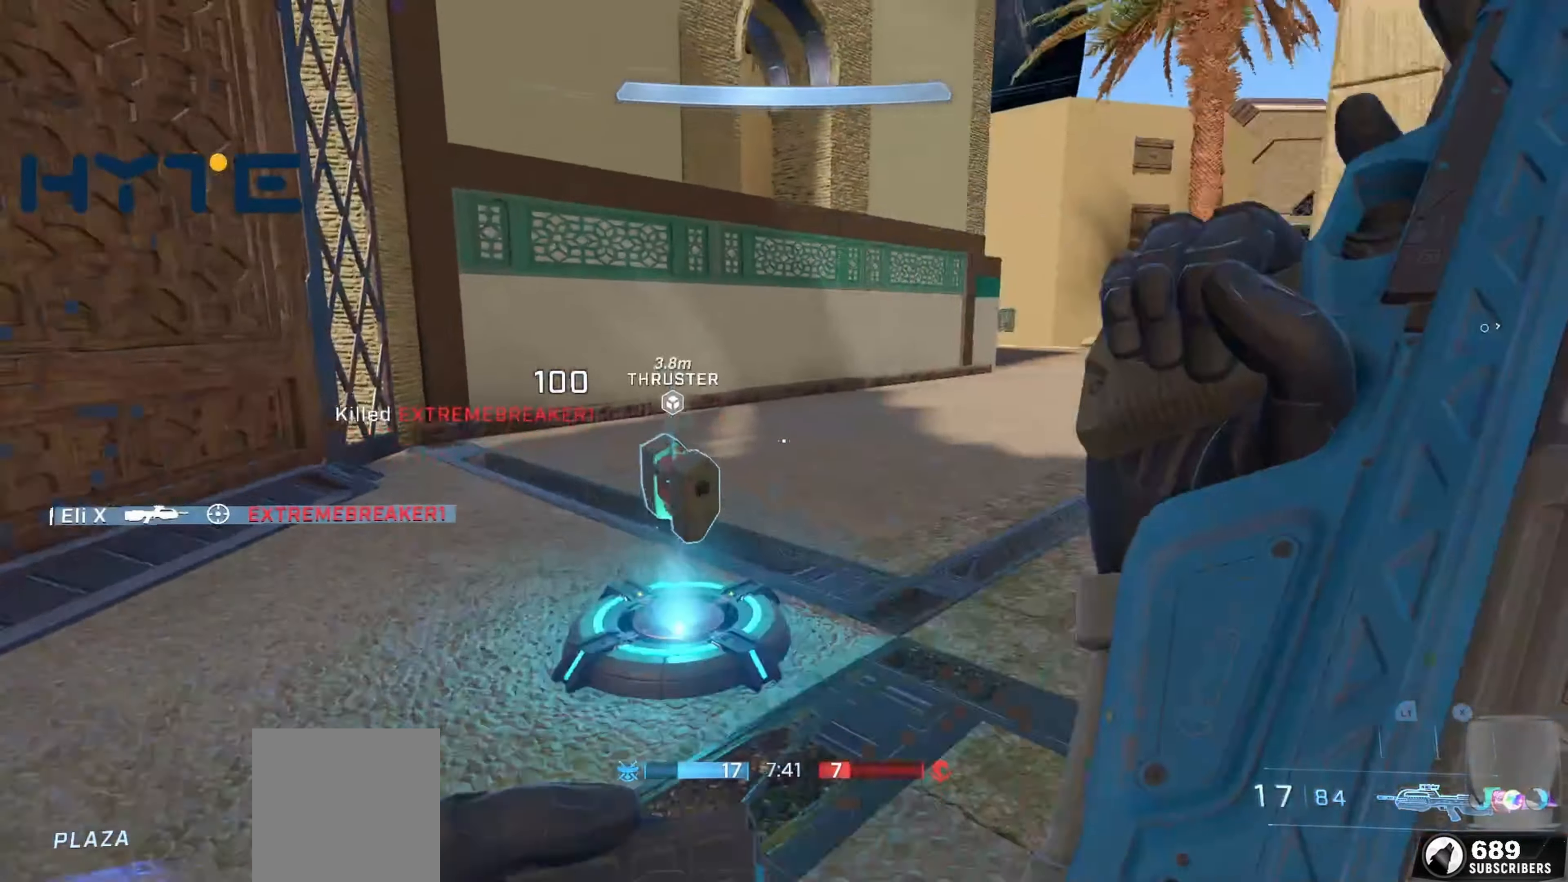
{"buttons": ["L1"], "left_stick": "up-right", "right_stick": "center", "events": [[100, "A", "up"], [250, "A", "down"], [300, "left_stick", "up-right"], [367, "A", "up"], [450, "L1", "down"], [484, "right_stick", "center"]]}
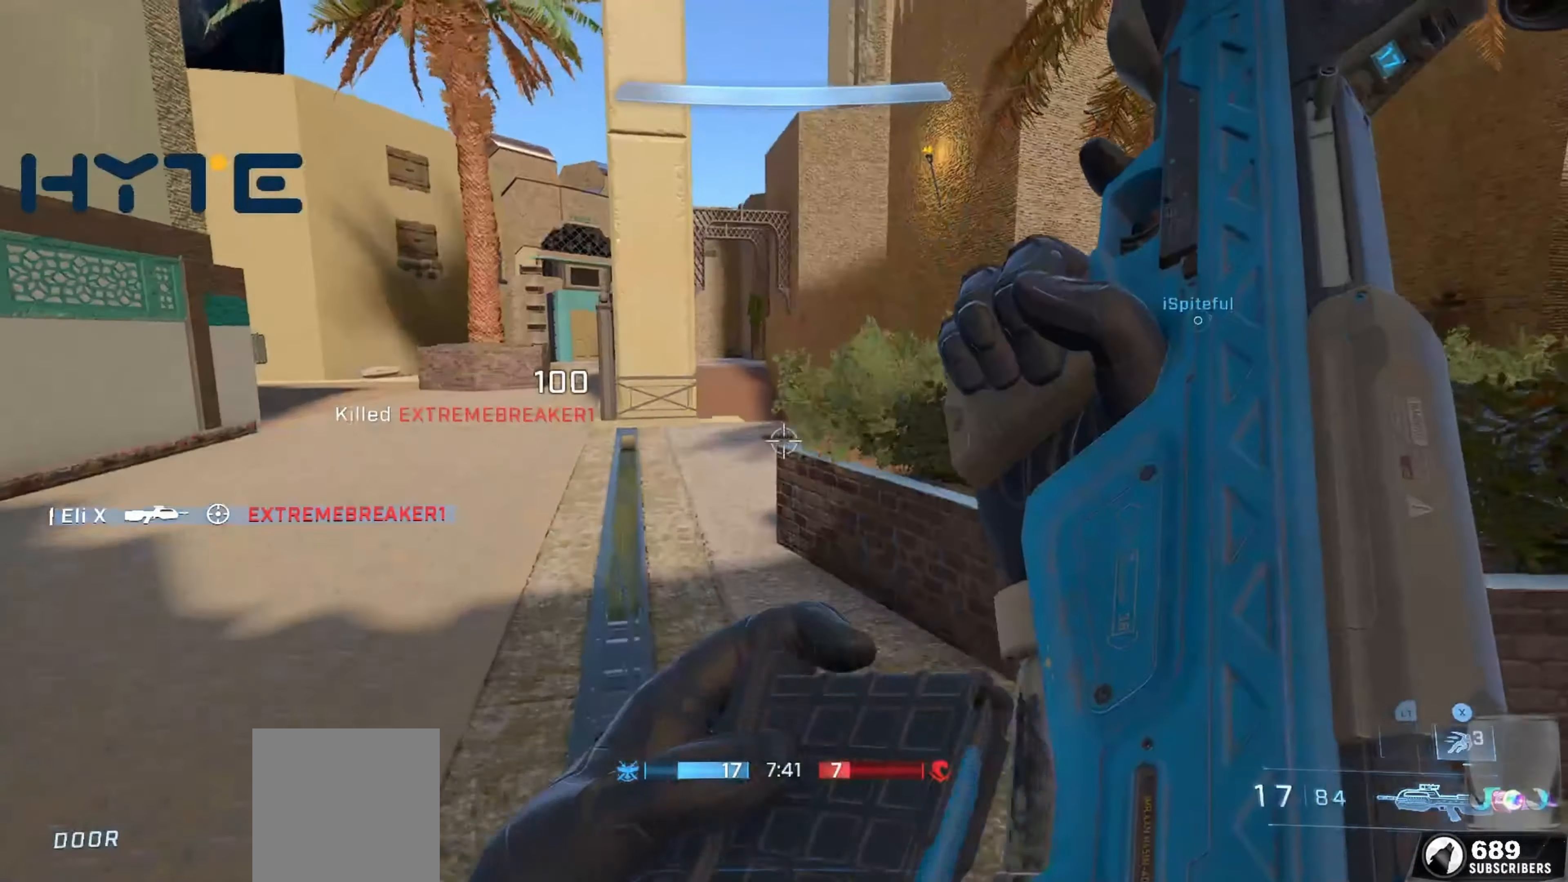
{"buttons": [], "left_stick": "up", "right_stick": "center", "events": [[100, "L1", "up"], [250, "right_stick", "down-right"], [300, "left_stick", "up"], [417, "right_stick", "center"]]}
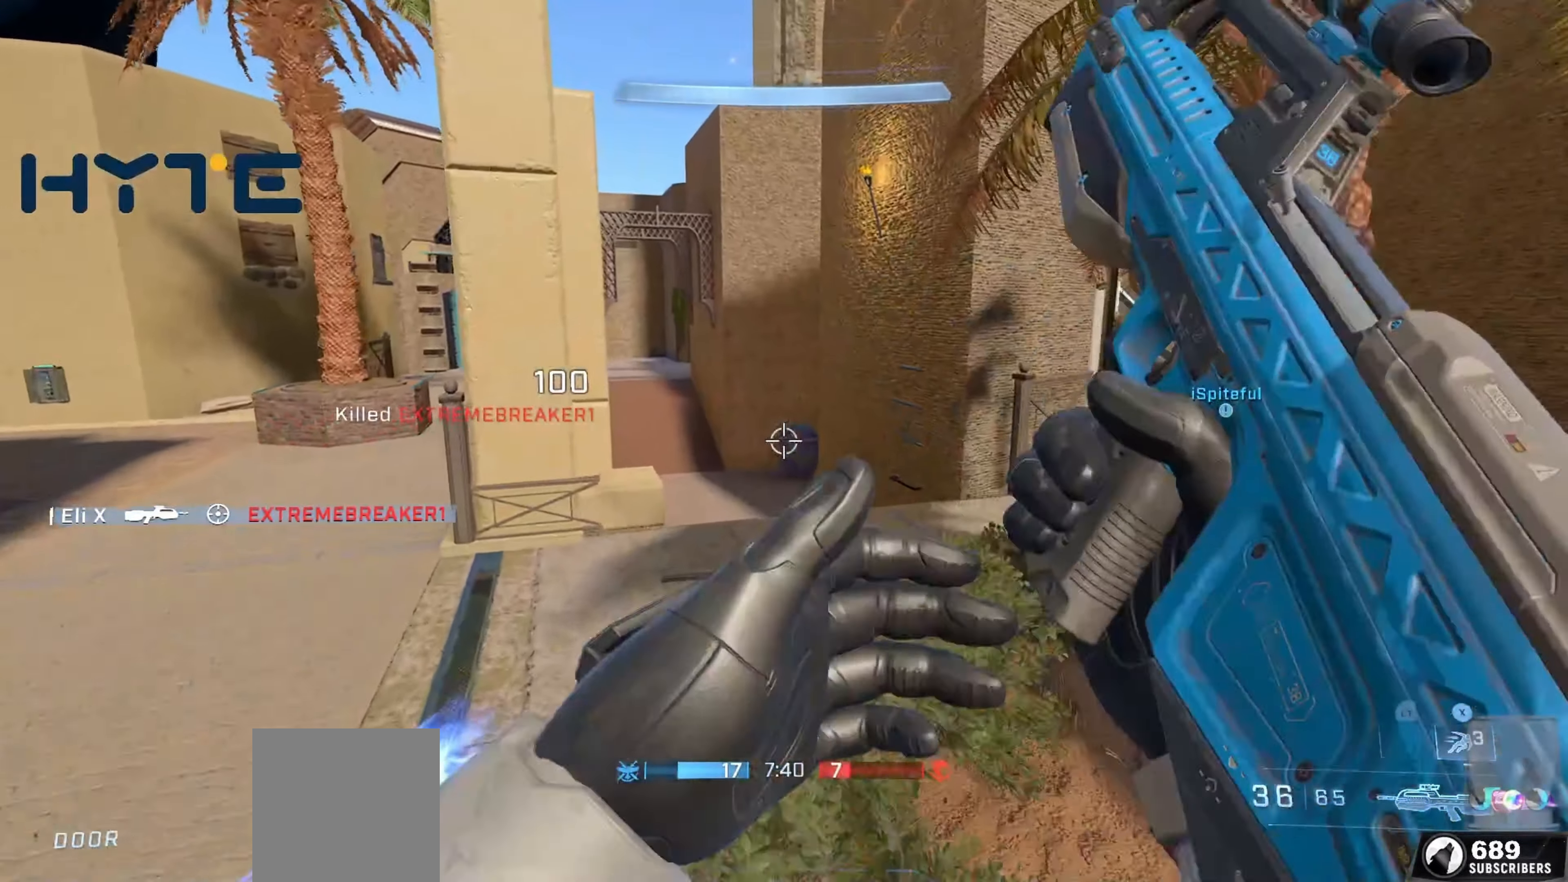
{"buttons": [], "left_stick": "up", "right_stick": "center", "events": [[134, "A", "down"], [434, "A", "up"]]}
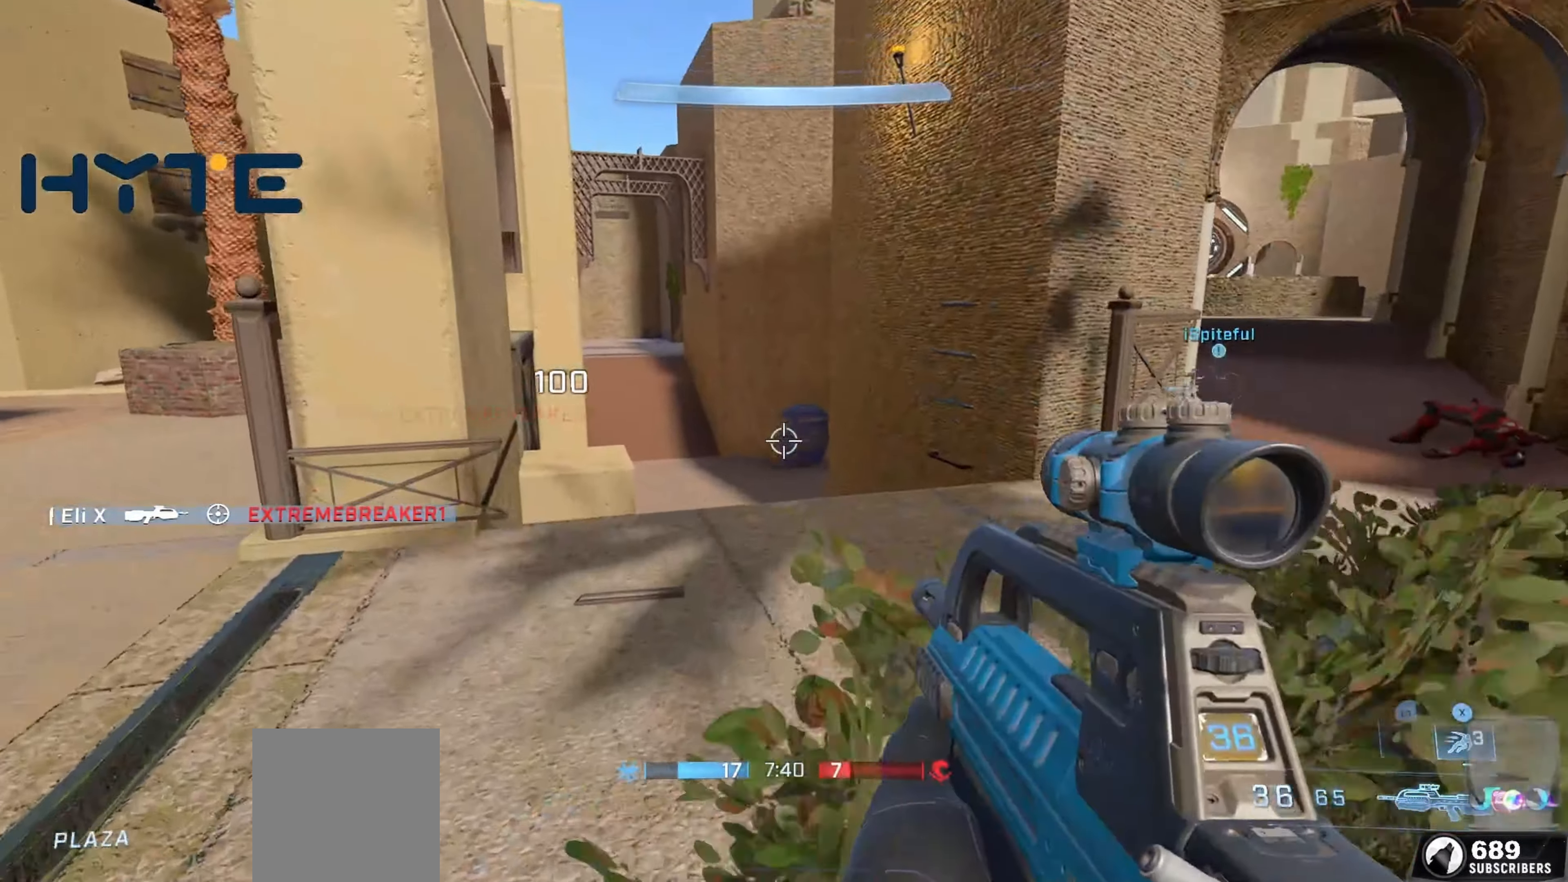
{"buttons": ["L3"], "left_stick": "up", "right_stick": "center", "events": [[333, "L3", "down"], [366, "right_stick", "up"], [483, "right_stick", "center"]]}
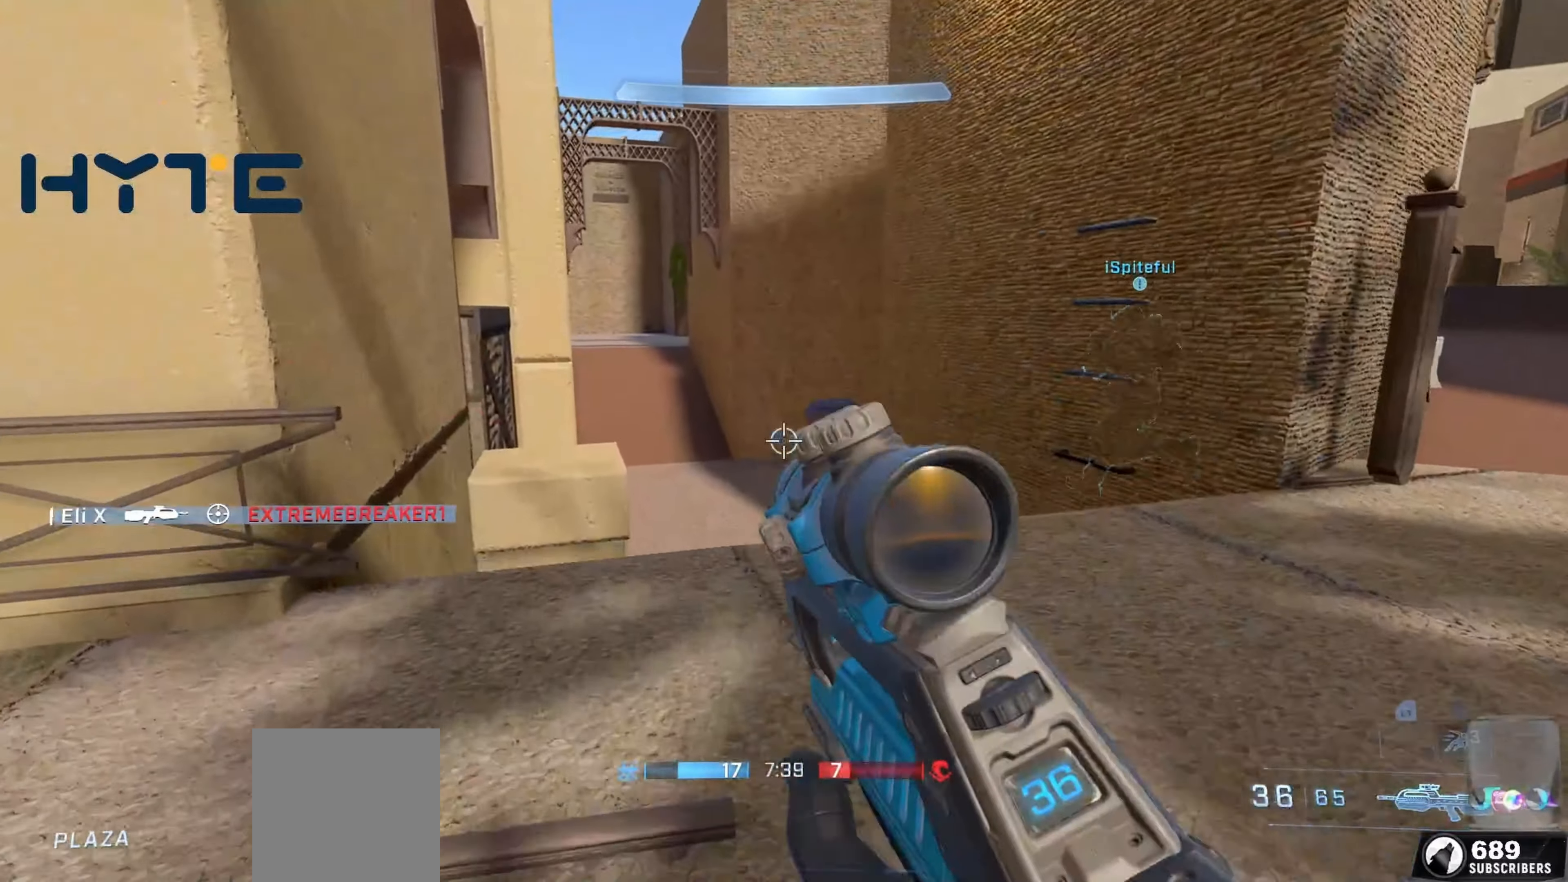
{"buttons": [], "left_stick": "up", "right_stick": "center", "events": [[166, "L3", "up"], [350, "right_stick", "right"], [466, "right_stick", "center"]]}
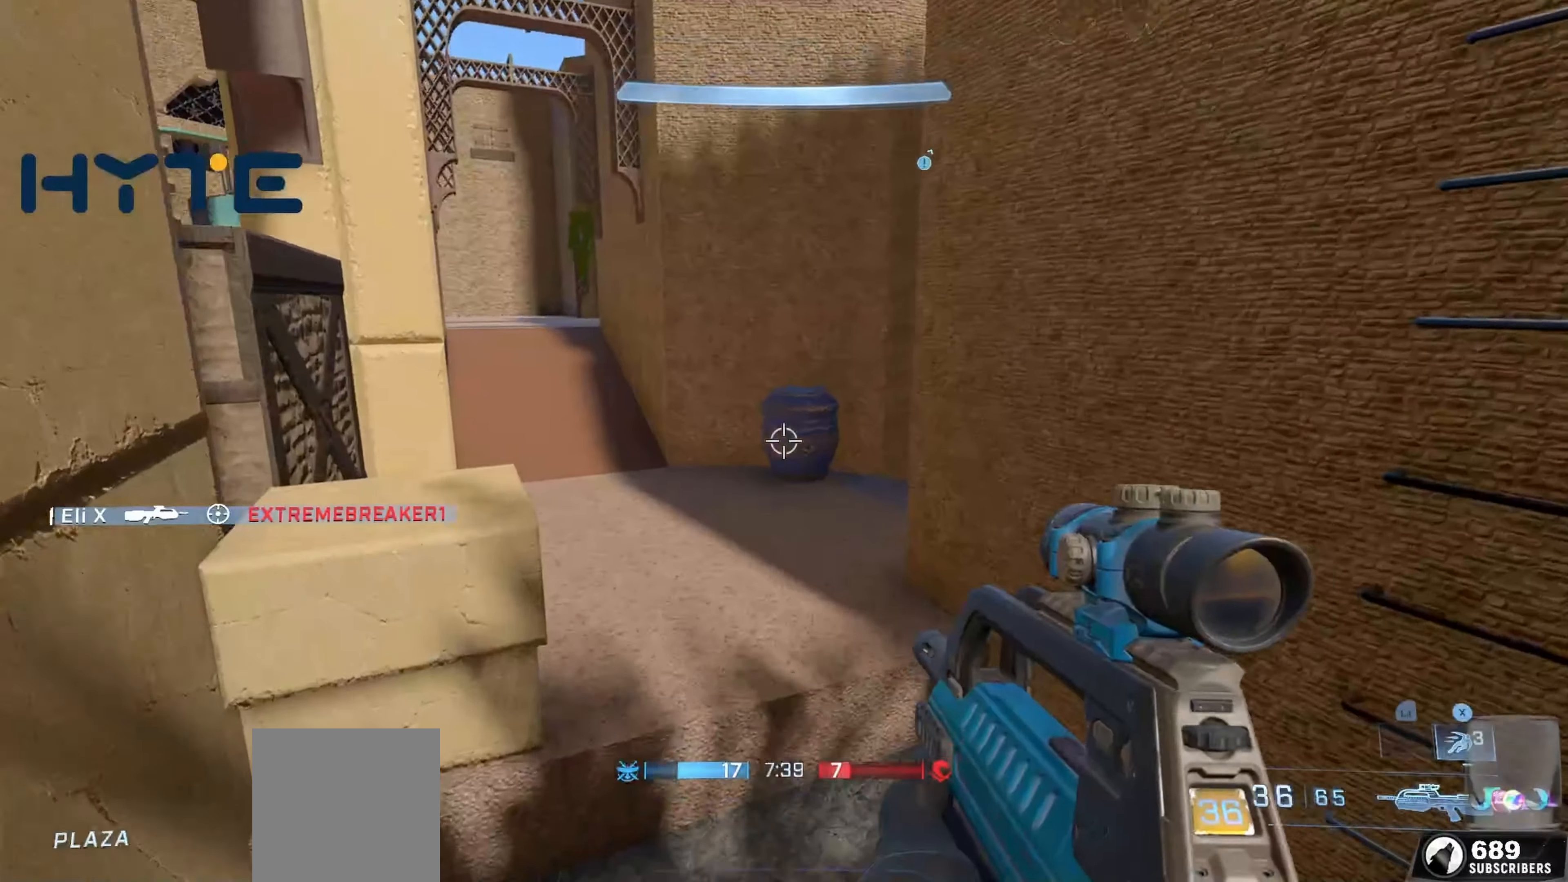
{"buttons": [], "left_stick": "up-right", "right_stick": "center", "events": [[16, "A", "down"], [116, "A", "up"], [133, "right_stick", "up"], [200, "right_stick", "right"], [250, "A", "down"], [333, "A", "up"], [350, "left_stick", "up-right"], [366, "right_stick", "center"]]}
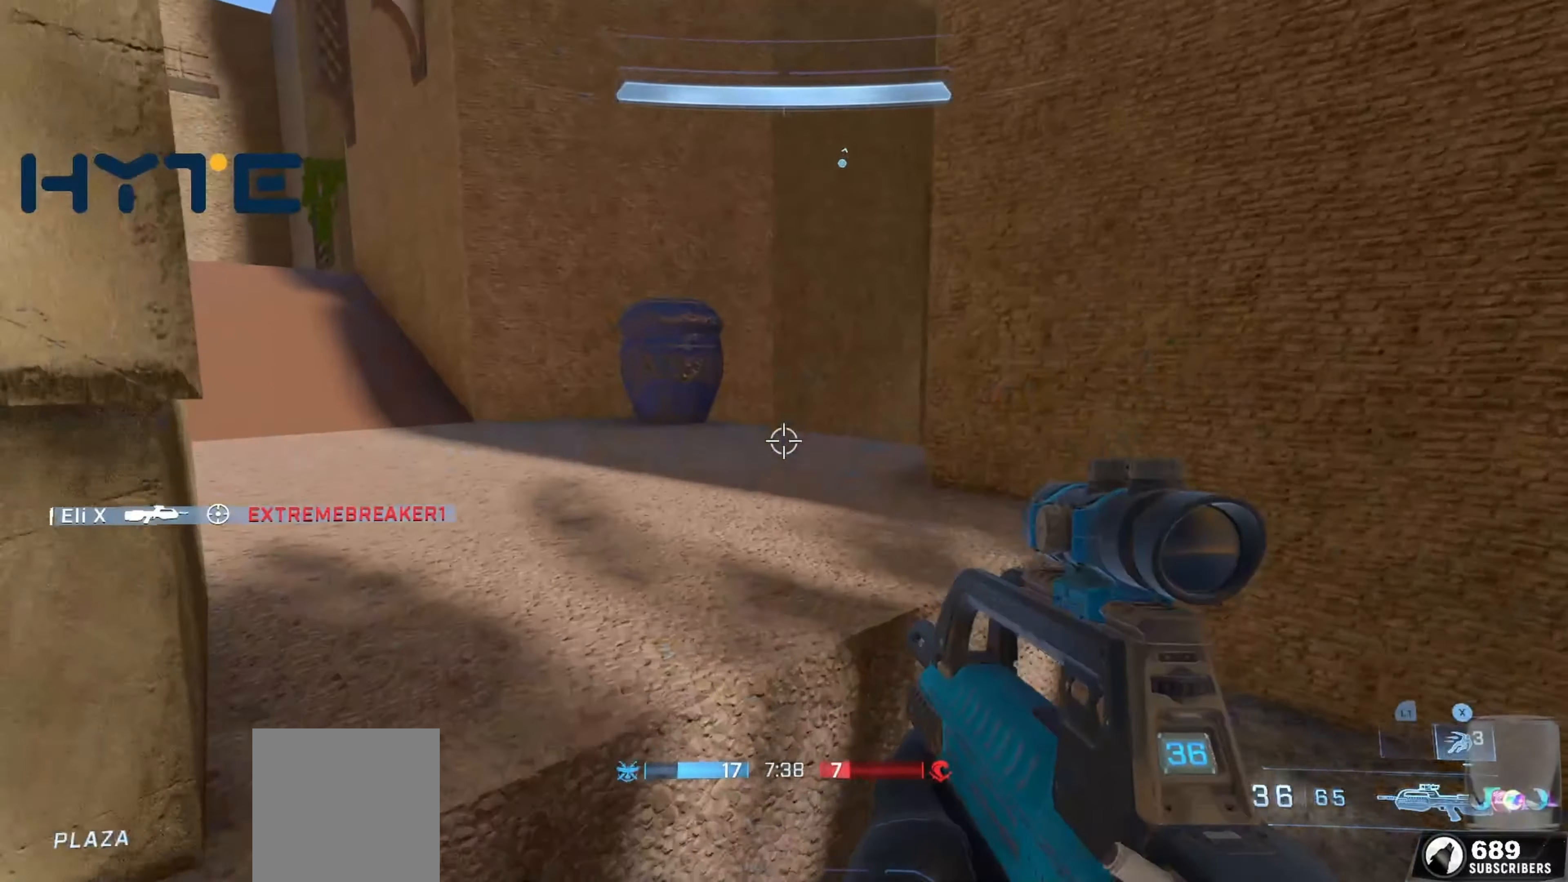
{"buttons": [], "left_stick": "up-left", "right_stick": "center", "events": [[83, "L1", "down"], [100, "left_stick", "up"], [150, "right_stick", "right"], [250, "L1", "up"], [266, "L3", "down"], [266, "right_stick", "center"], [350, "L3", "up"], [383, "left_stick", "up-left"]]}
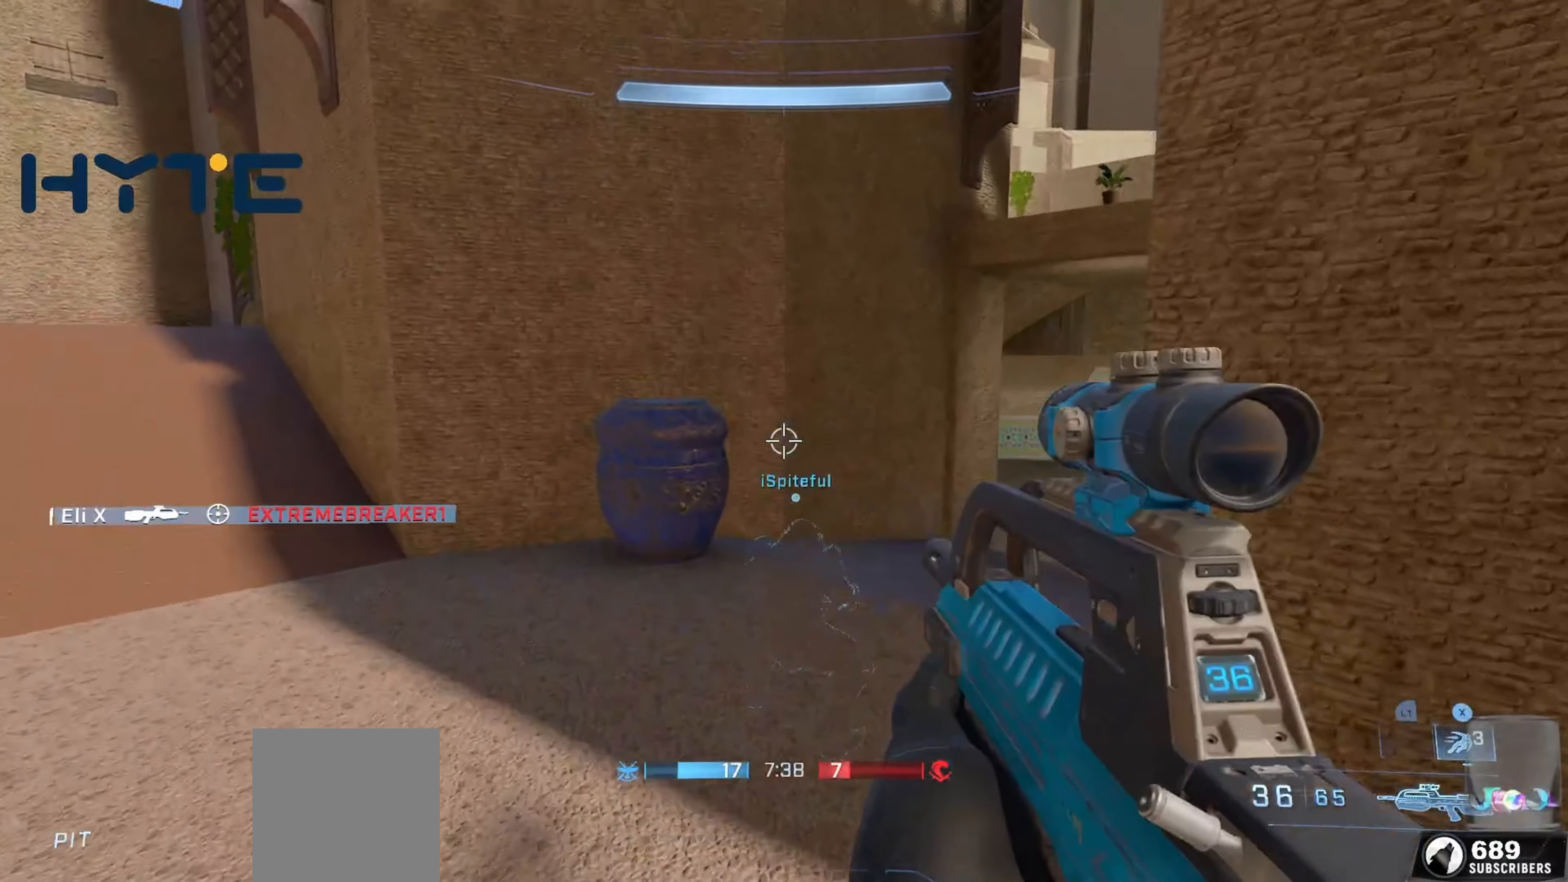
{"buttons": [], "left_stick": "up-left", "right_stick": "right", "events": [[16, "A", "down"], [16, "right_stick", "right"], [150, "A", "up"], [183, "right_stick", "center"], [333, "A", "down"], [433, "right_stick", "right"], [466, "A", "up"]]}
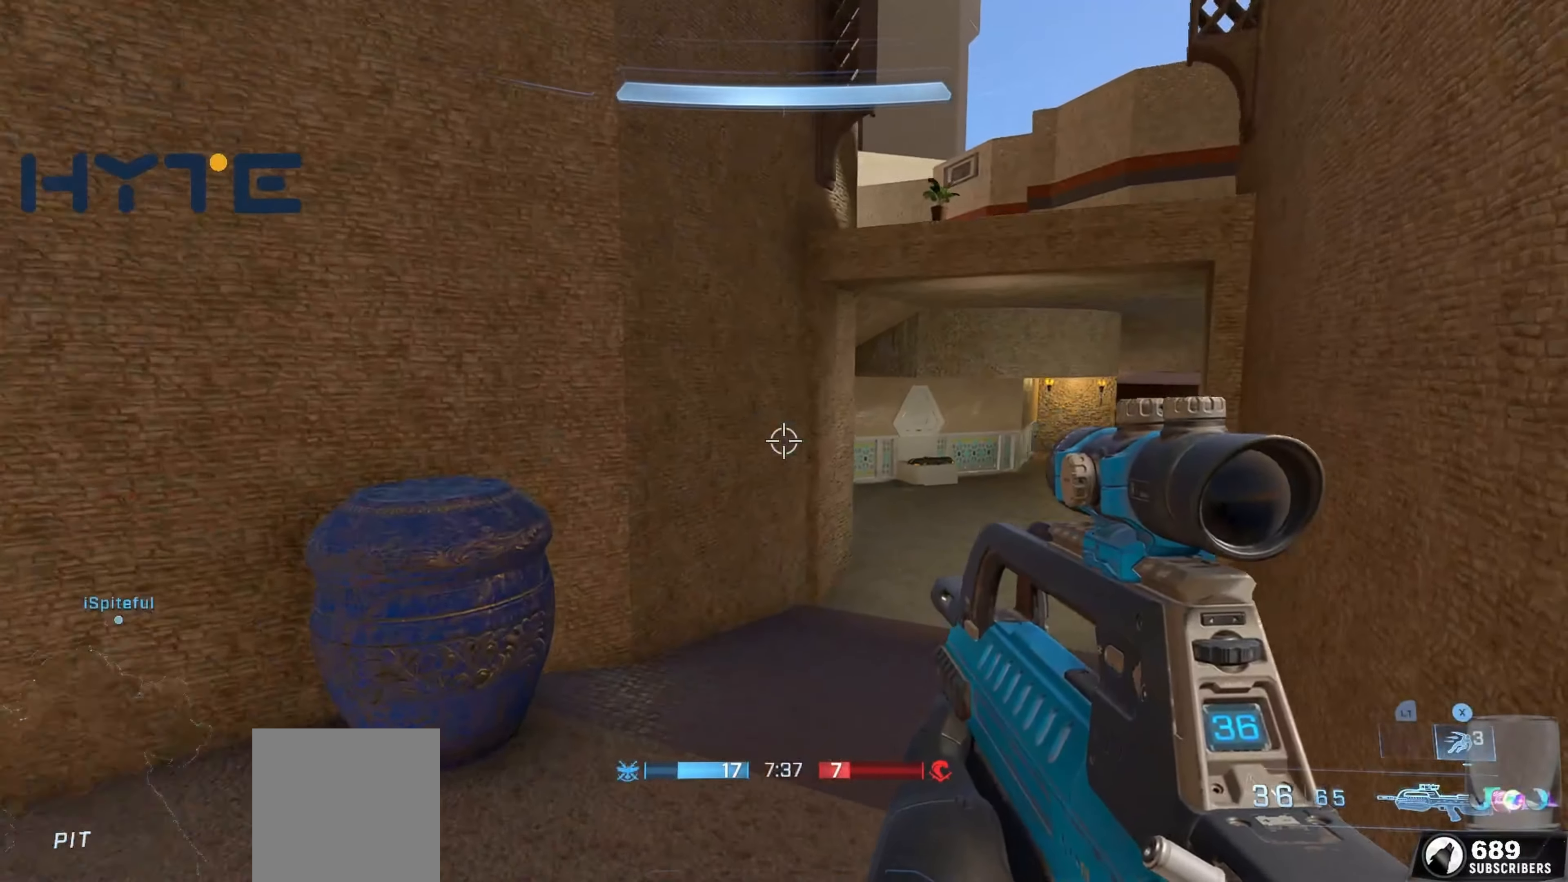
{"buttons": [], "left_stick": "left", "right_stick": "right", "events": [[50, "right_stick", "center"], [216, "left_stick", "left"], [233, "L1", "down"], [233, "right_stick", "right"], [383, "L1", "up"], [383, "right_stick", "center"], [500, "right_stick", "right"]]}
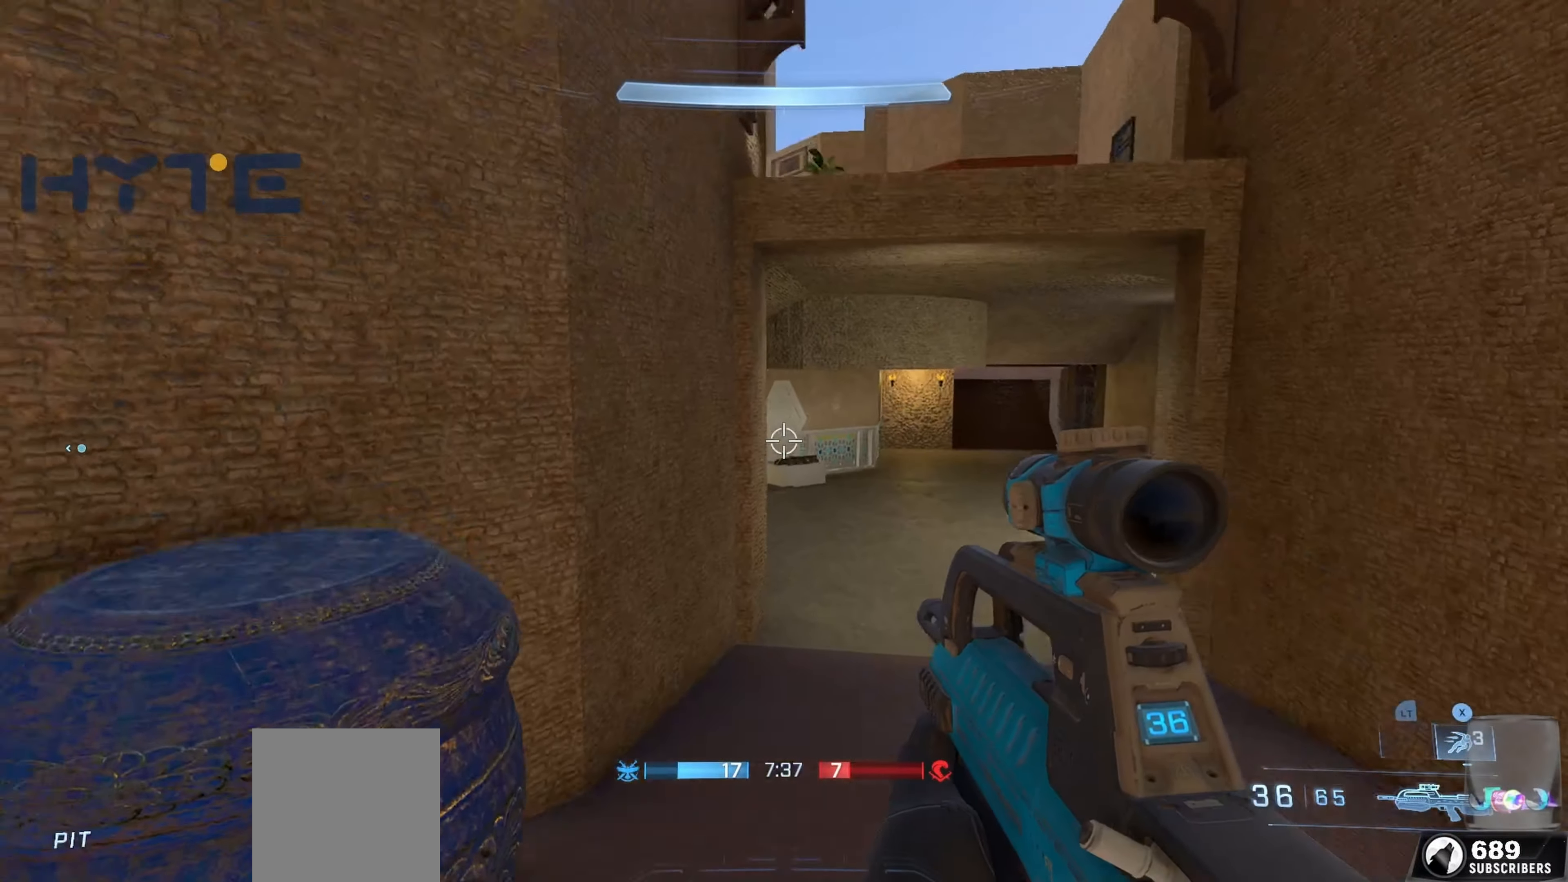
{"buttons": ["A"], "left_stick": "up", "right_stick": "center", "events": [[16, "left_stick", "up-left"], [233, "left_stick", "up"], [283, "right_stick", "center"], [300, "A", "down"], [333, "right_stick", "right"], [416, "A", "up"], [500, "A", "down"], [500, "right_stick", "center"]]}
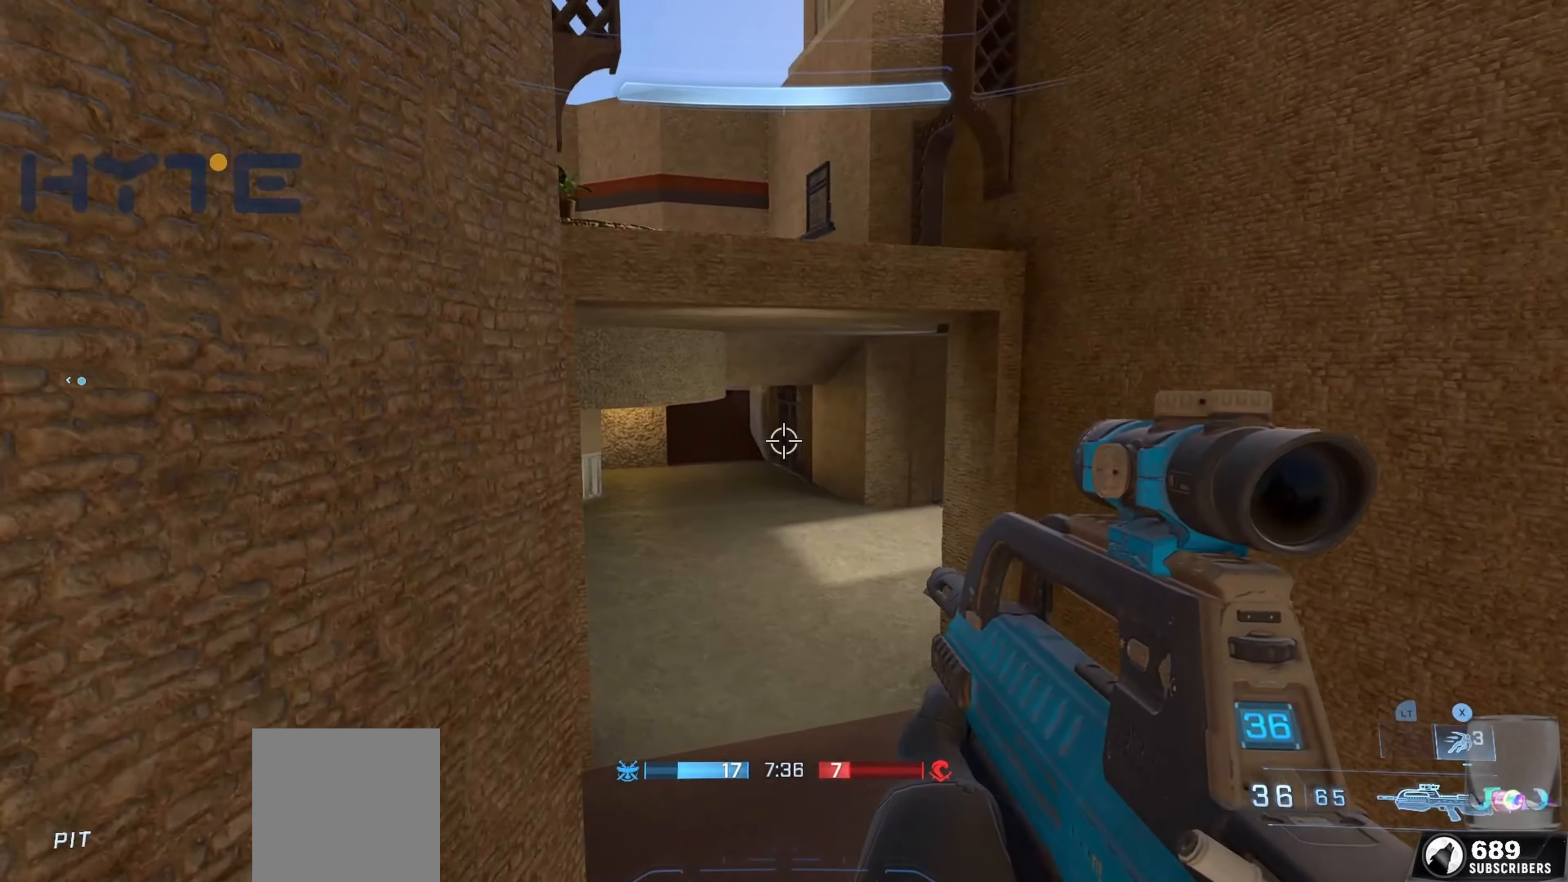
{"buttons": ["L1"], "left_stick": "up", "right_stick": "up", "events": [[133, "A", "up"], [383, "right_stick", "left"], [433, "L1", "down"], [500, "right_stick", "up"]]}
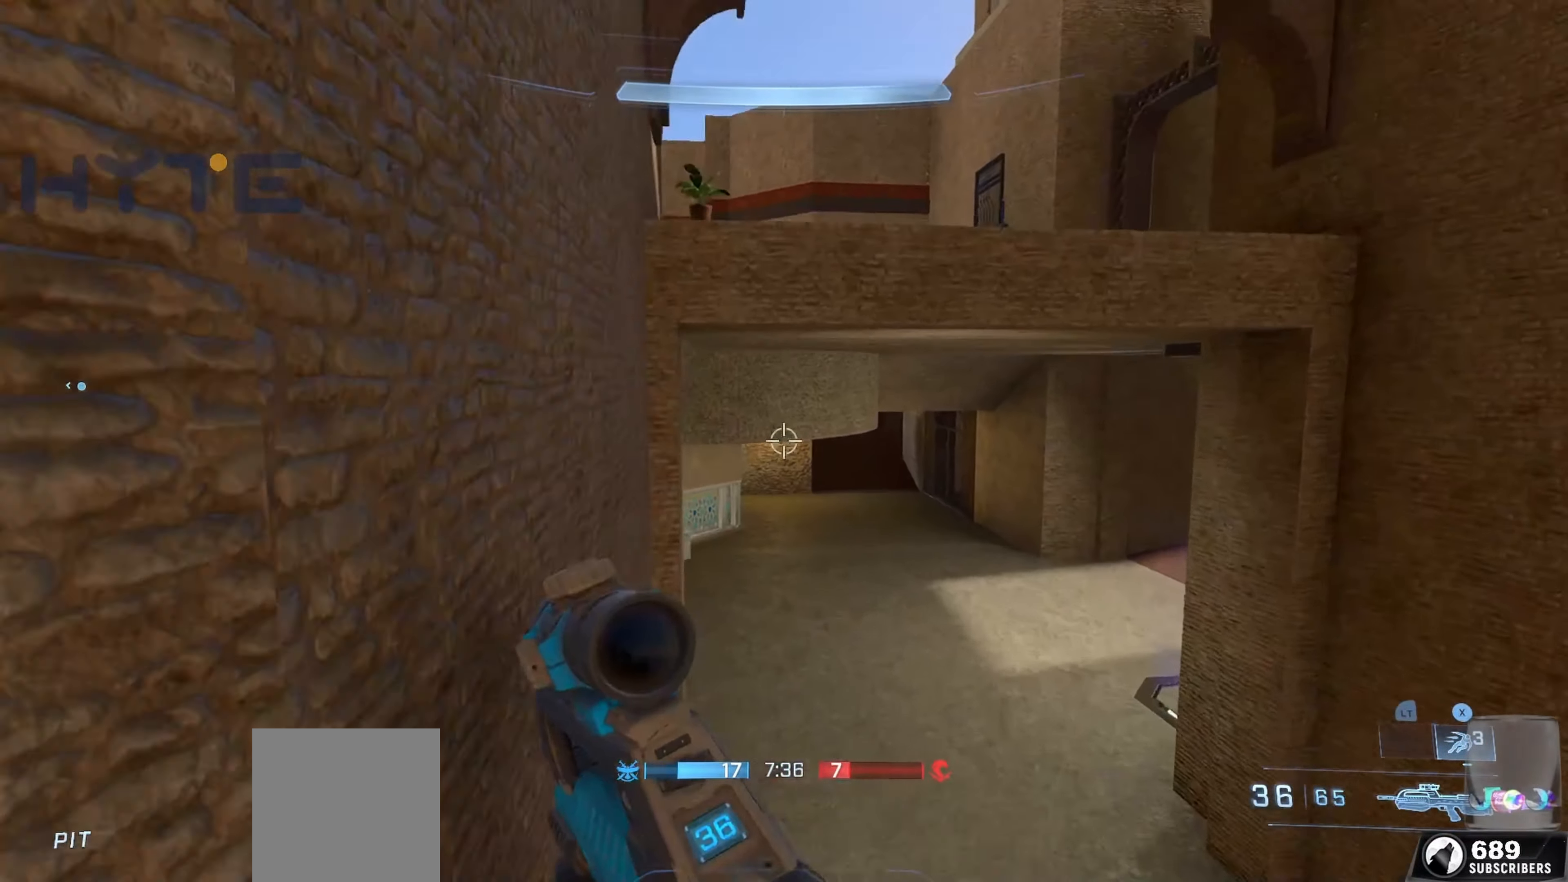
{"buttons": [], "left_stick": "up", "right_stick": "right", "events": [[50, "right_stick", "center"], [83, "L1", "up"], [450, "right_stick", "right"]]}
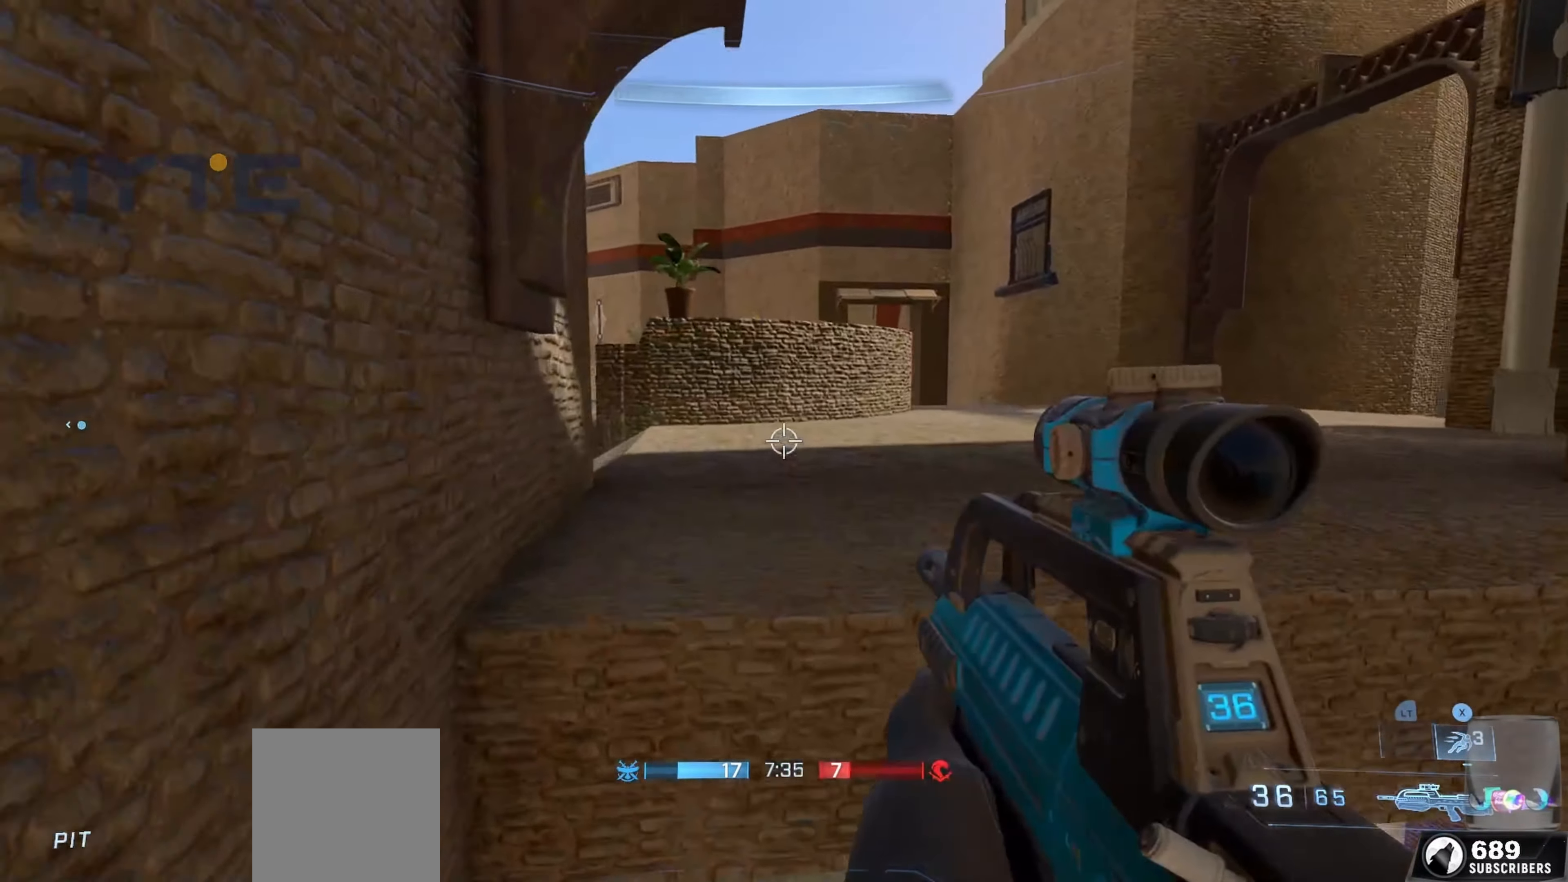
{"buttons": [], "left_stick": "center", "right_stick": "center", "events": [[33, "L1", "down"], [183, "right_stick", "center"], [300, "right_stick", "up"], [316, "L1", "up"], [316, "left_stick", "center"], [350, "right_stick", "left"], [483, "right_stick", "center"]]}
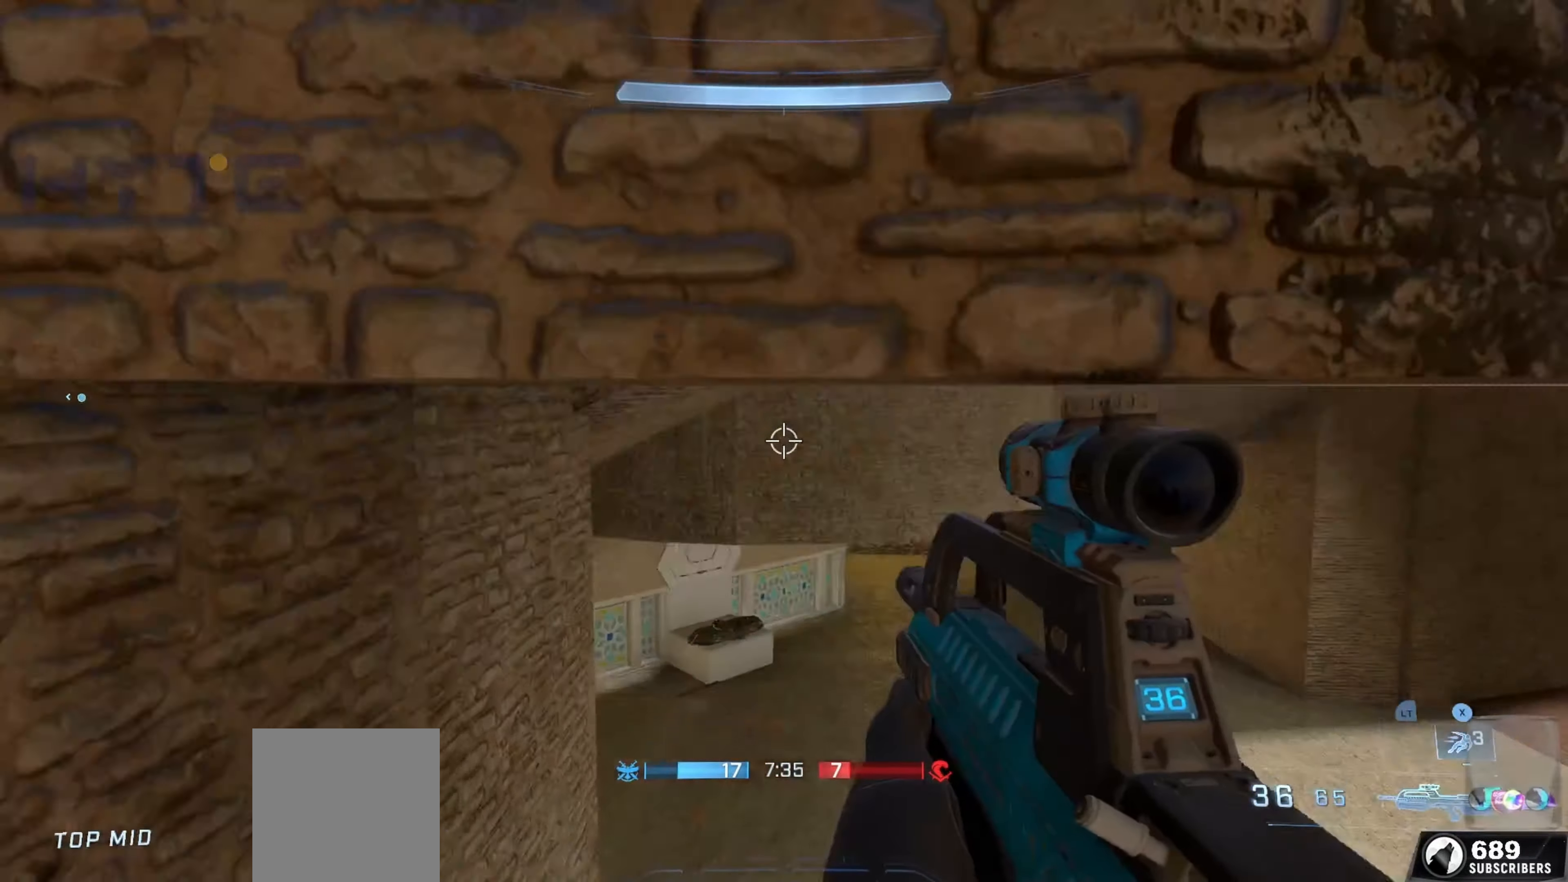
{"buttons": [], "left_stick": "up", "right_stick": "left", "events": [[83, "left_stick", "up-right"], [100, "L1", "down"], [100, "right_stick", "up"], [150, "right_stick", "center"], [250, "L1", "up"], [250, "right_stick", "right"], [367, "left_stick", "up"], [400, "right_stick", "center"], [467, "right_stick", "left"]]}
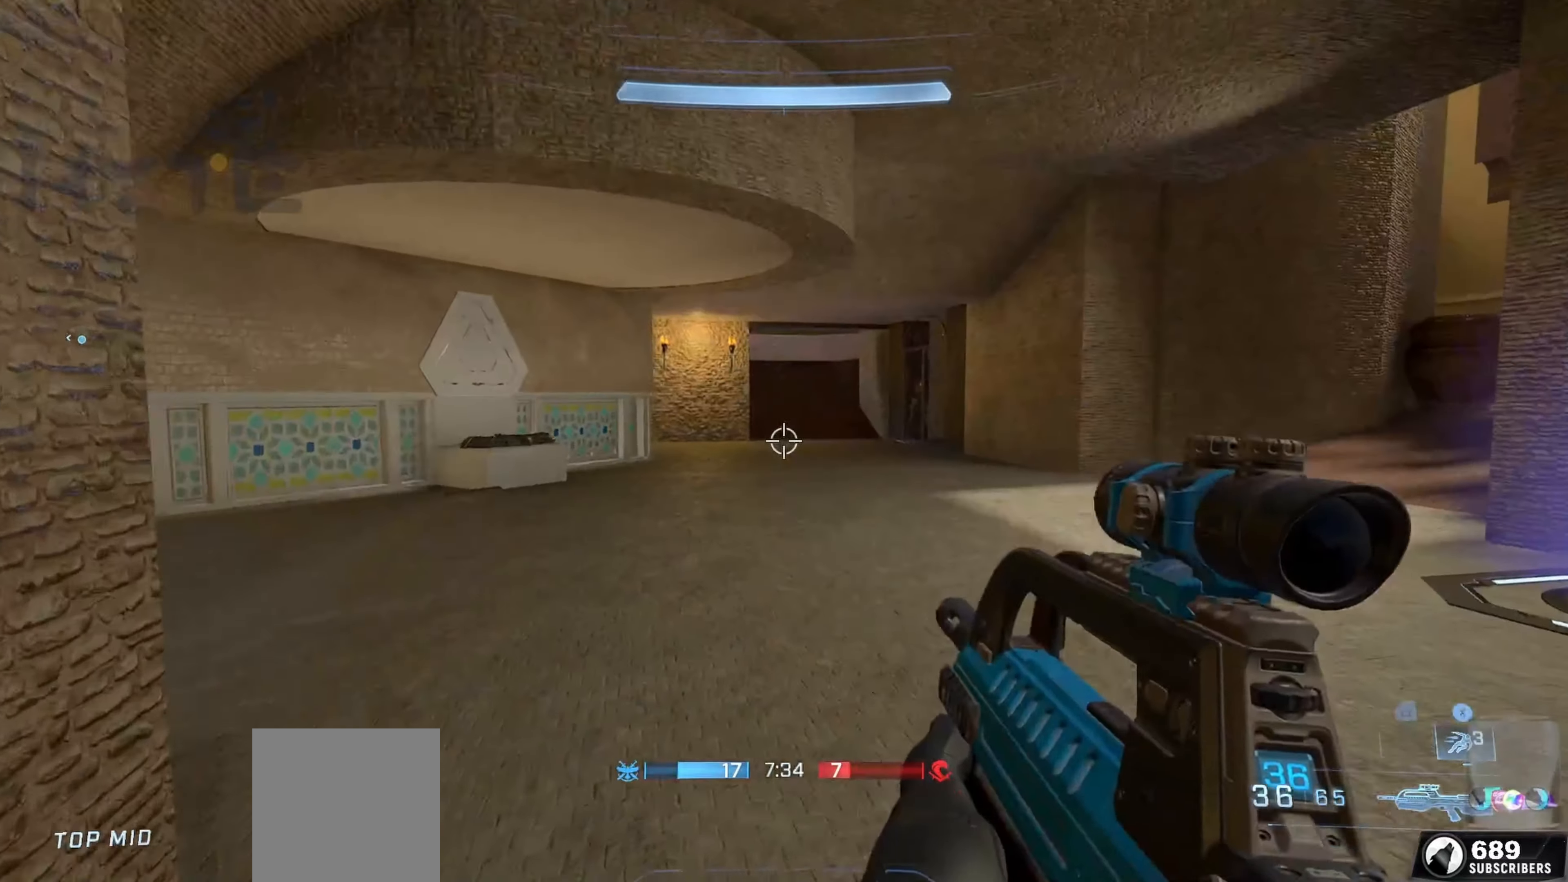
{"buttons": [], "left_stick": "up-right", "right_stick": "right", "events": [[67, "left_stick", "up-right"], [300, "right_stick", "center"], [400, "B", "down"], [450, "right_stick", "right"], [483, "B", "up"]]}
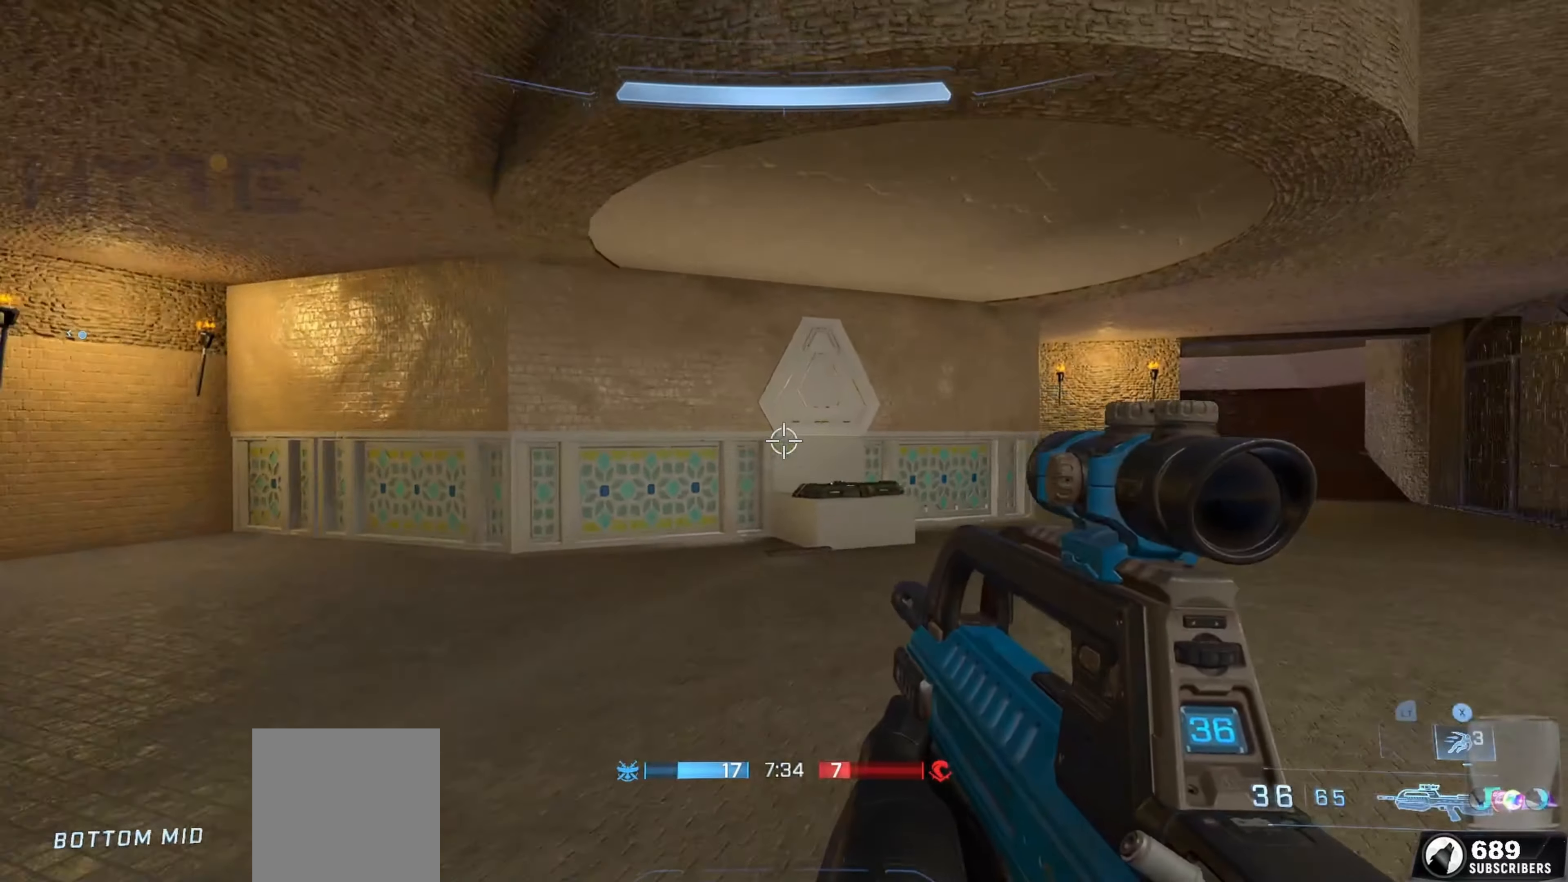
{"buttons": [], "left_stick": "up-right", "right_stick": "right", "events": [[50, "left_stick", "up"], [200, "right_stick", "center"], [400, "right_stick", "right"], [450, "left_stick", "up-right"]]}
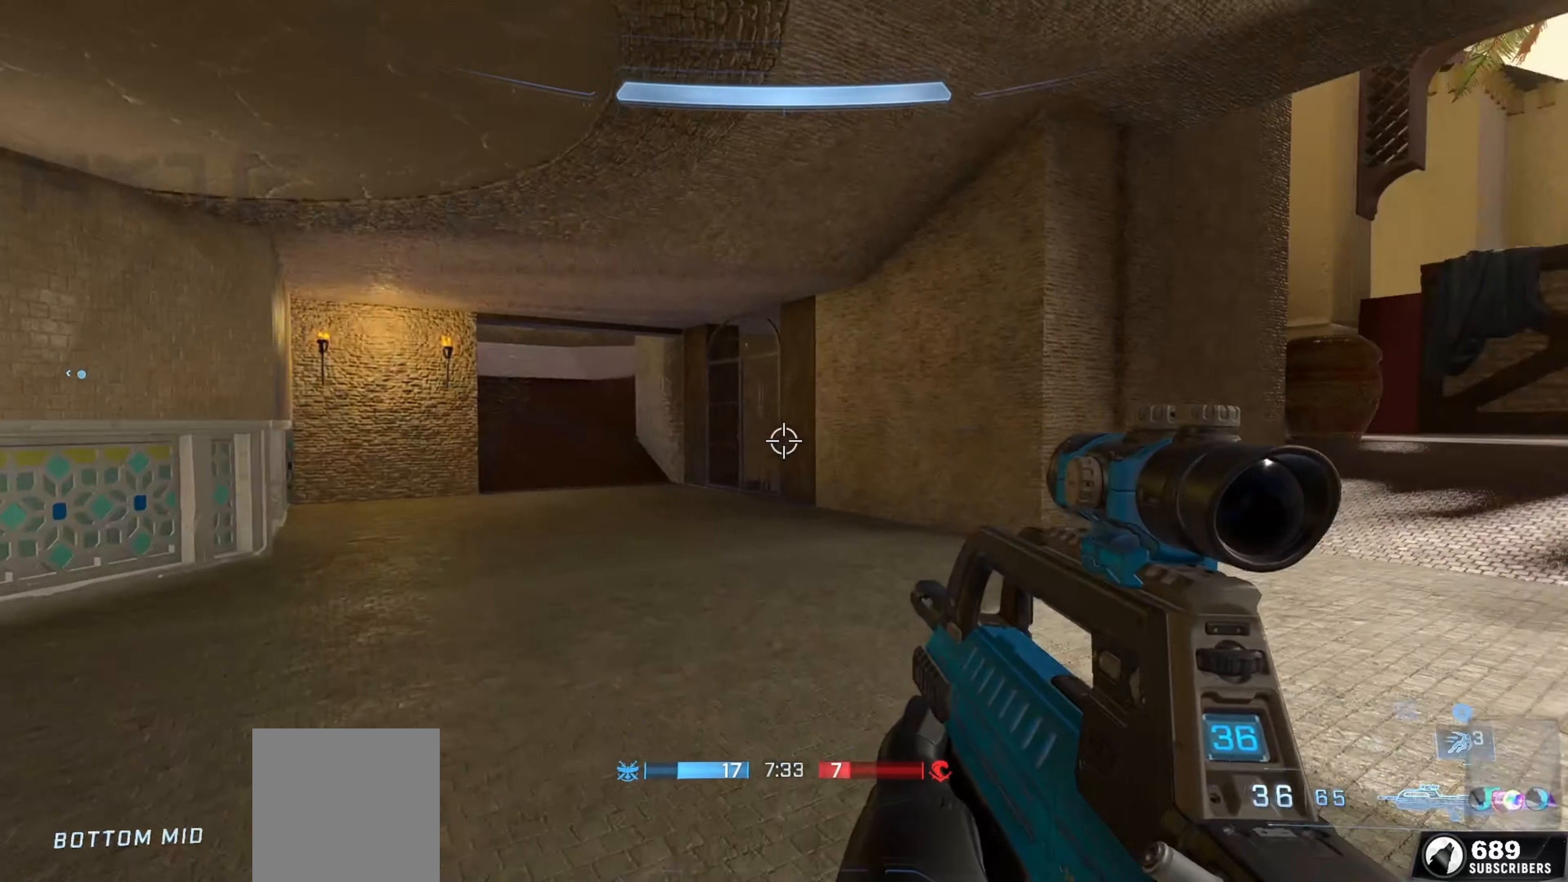
{"buttons": [], "left_stick": "up-right", "right_stick": "right", "events": [[267, "right_stick", "center"], [383, "right_stick", "right"]]}
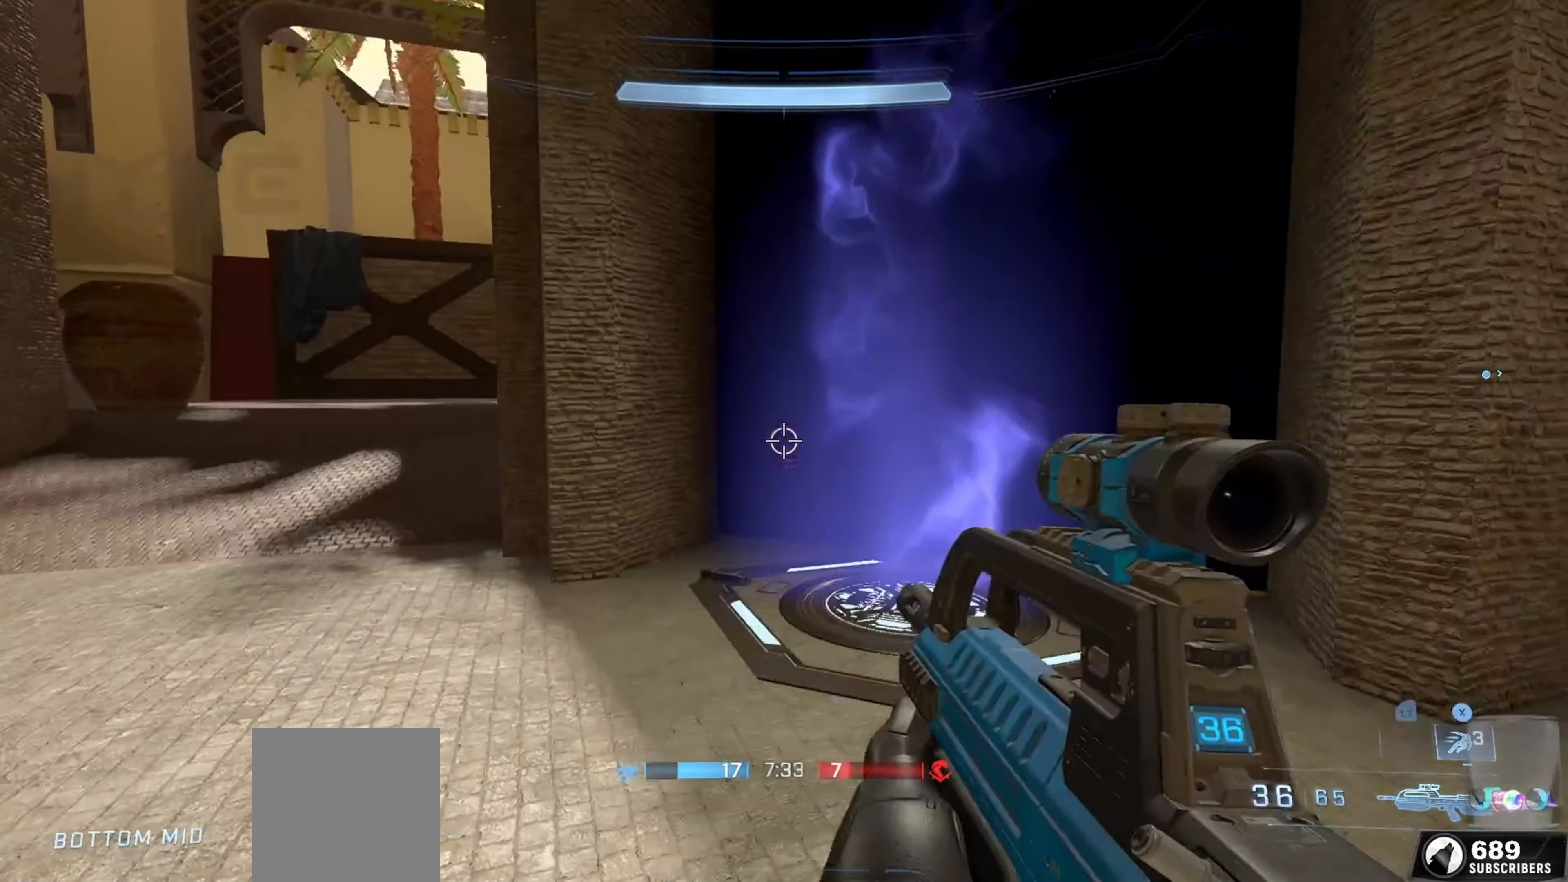
{"buttons": [], "left_stick": "up", "right_stick": "down-right", "events": [[67, "right_stick", "center"], [333, "left_stick", "center"], [417, "right_stick", "down-right"], [500, "left_stick", "up"]]}
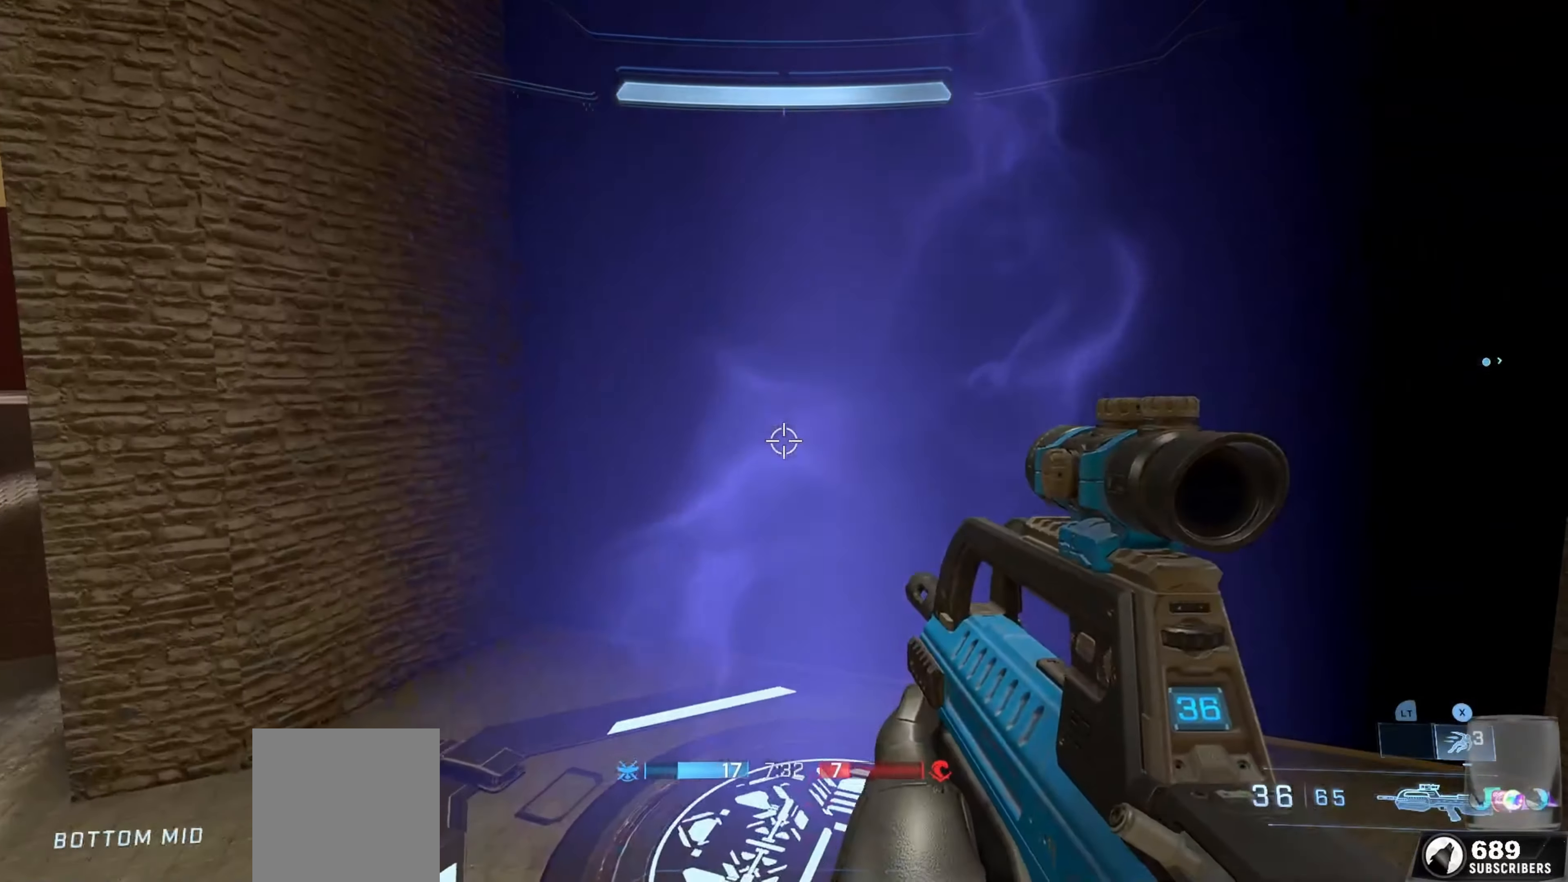
{"buttons": ["L3"], "left_stick": "center", "right_stick": "center", "events": [[117, "left_stick", "center"], [400, "L3", "down"], [467, "right_stick", "center"]]}
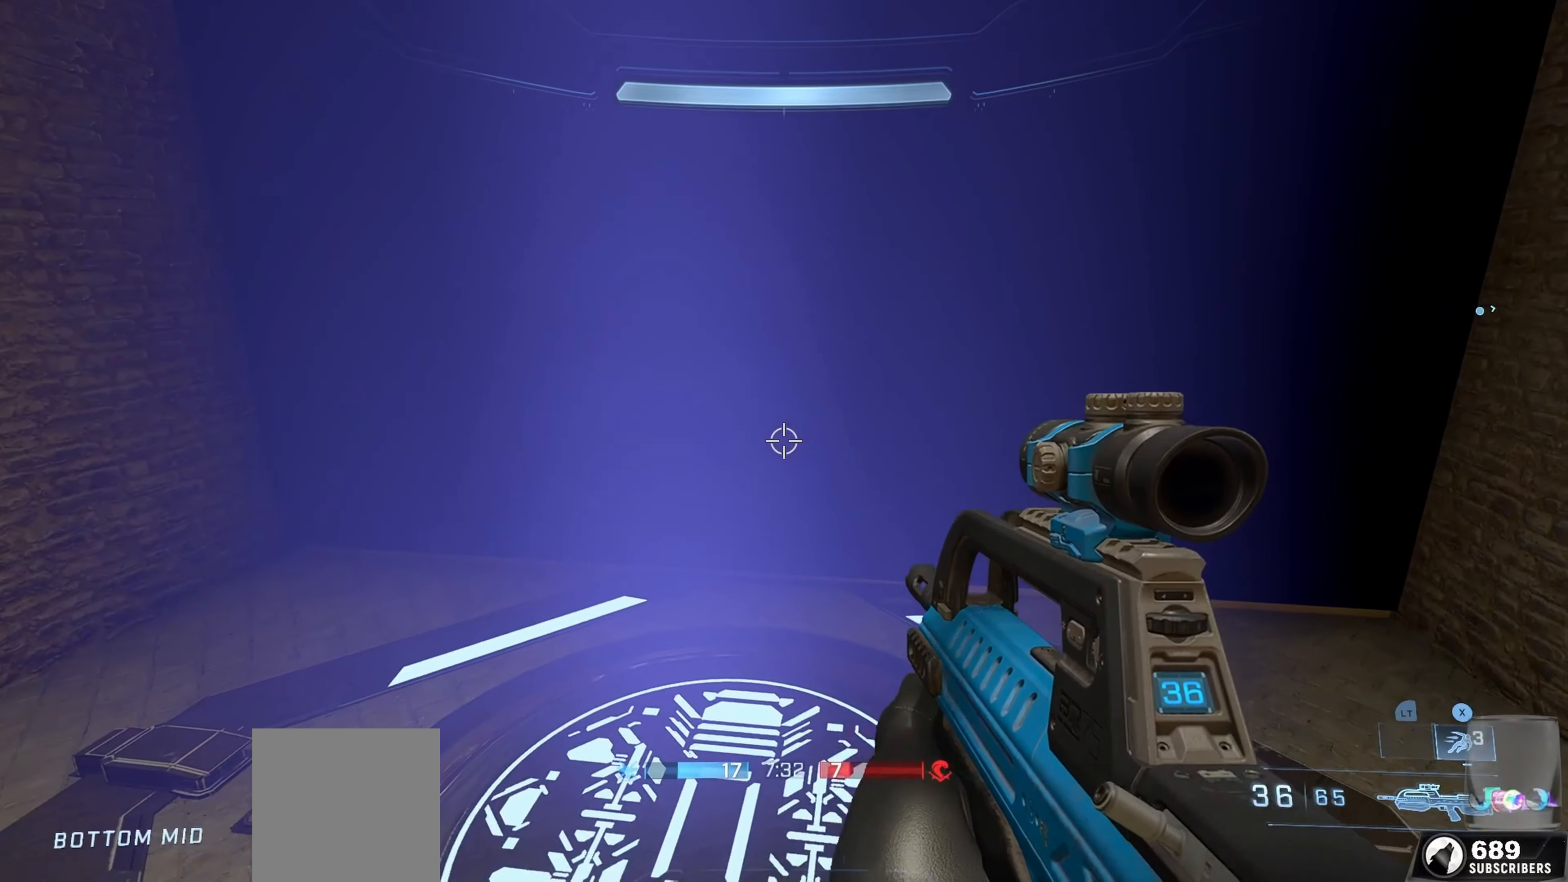
{"buttons": [], "left_stick": "center", "right_stick": "left", "events": [[133, "left_stick", "right"], [150, "L3", "up"], [183, "right_stick", "left"], [317, "right_stick", "center"], [350, "left_stick", "center"], [383, "right_stick", "left"]]}
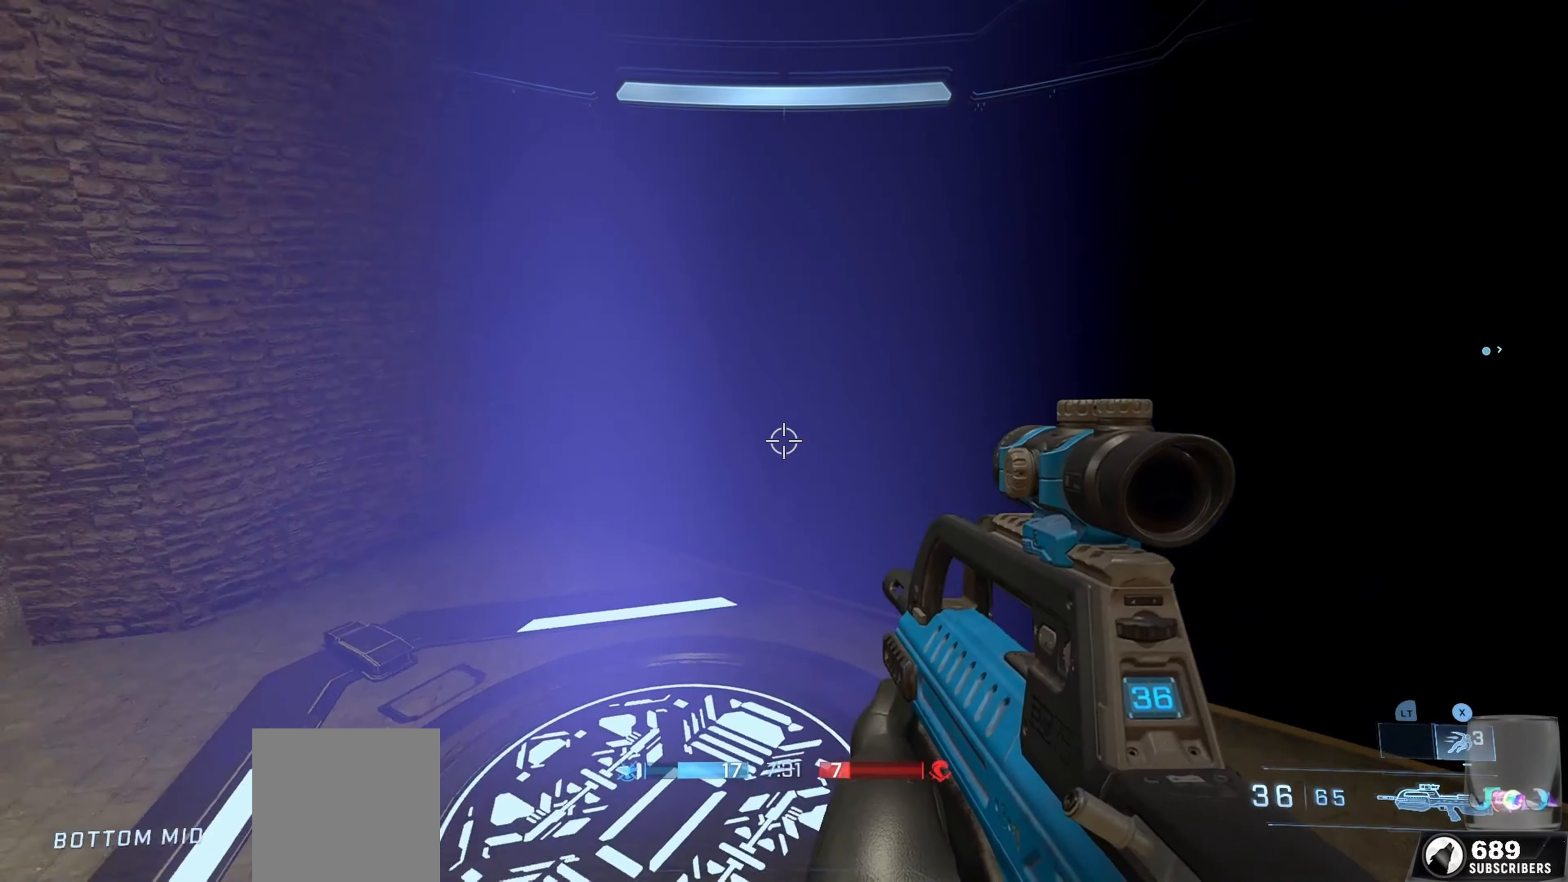
{"buttons": [], "left_stick": "center", "right_stick": "left", "events": [[17, "left_stick", "right"], [233, "left_stick", "center"], [250, "right_stick", "center"], [483, "right_stick", "left"]]}